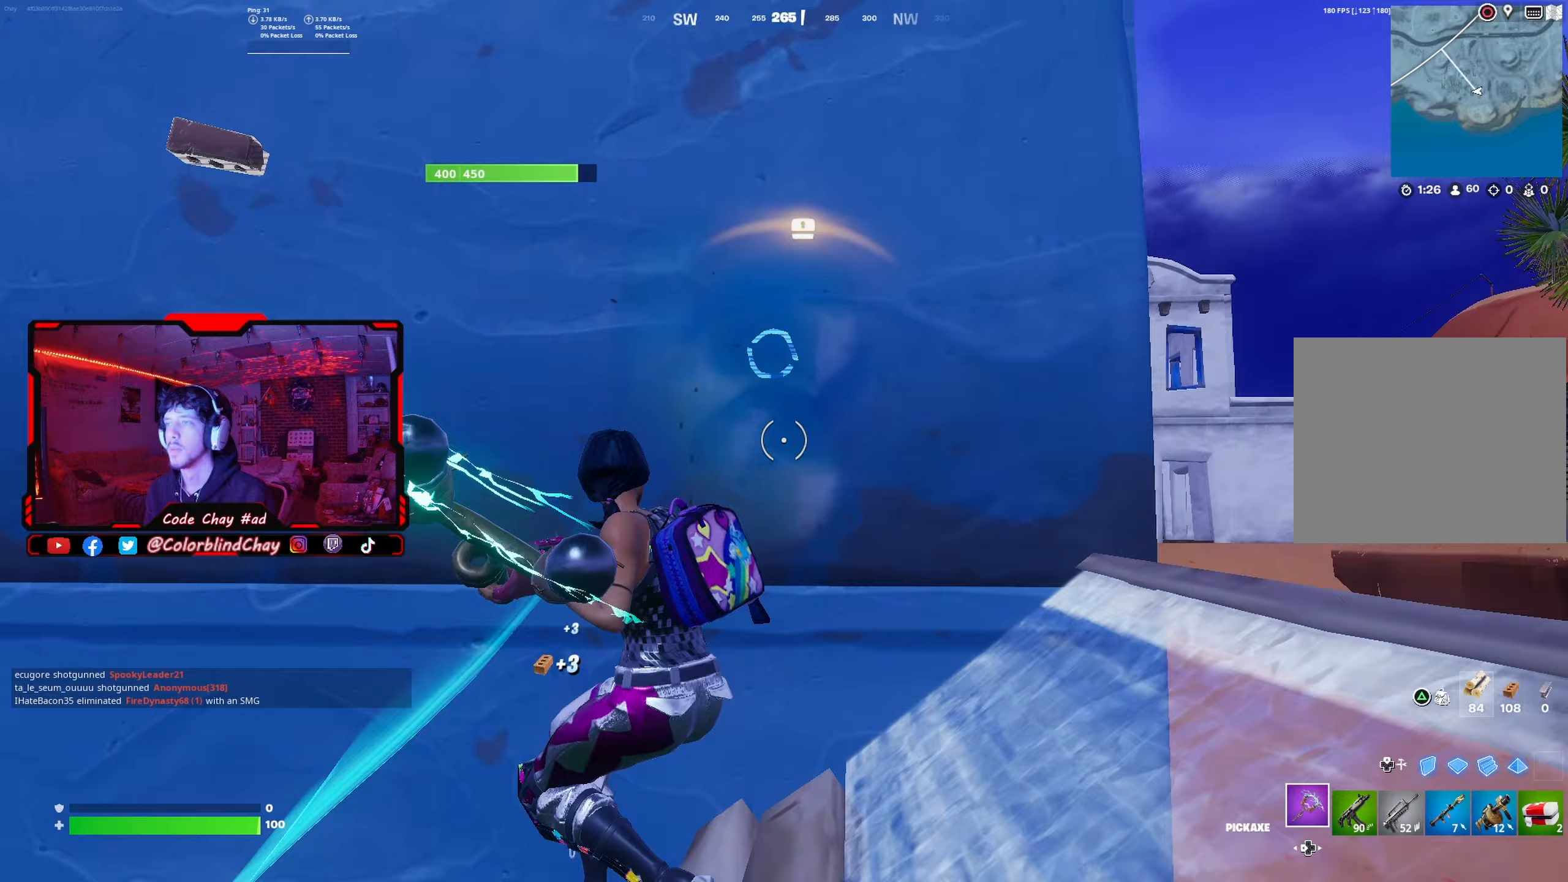
Gameplay with a controller (PlayStation layout); each line is a JSON object with the inputs held at the frame after it. "events" lists button and stick changes between this image and that frame as [ms after this image, input, new state], when the widget could be followed in between.
{"buttons": ["R2"], "left_stick": "up", "right_stick": "center", "events": [[167, "right_stick", "left"], [317, "DPAD_DOWN", "down"], [317, "right_stick", "down"], [350, "left_stick", "up"], [417, "right_stick", "center"], [450, "DPAD_DOWN", "up"]]}
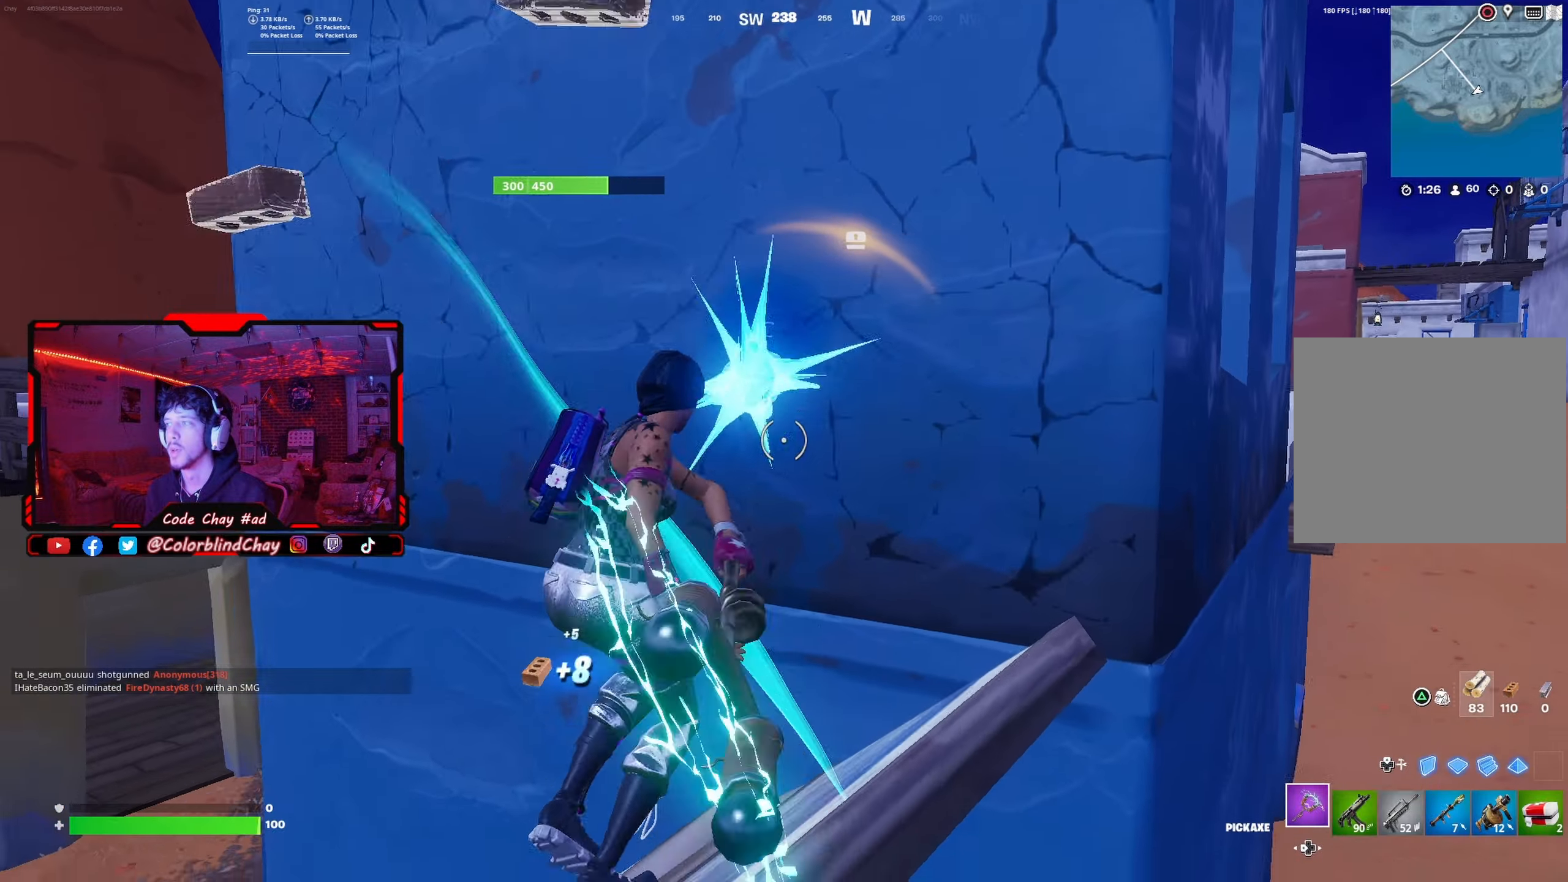
{"buttons": ["R2"], "left_stick": "down-left", "right_stick": "up-right", "events": [[33, "R3", "down"], [183, "left_stick", "up-left"], [200, "R3", "up"], [333, "right_stick", "up-left"], [400, "right_stick", "up-right"], [417, "left_stick", "down-left"]]}
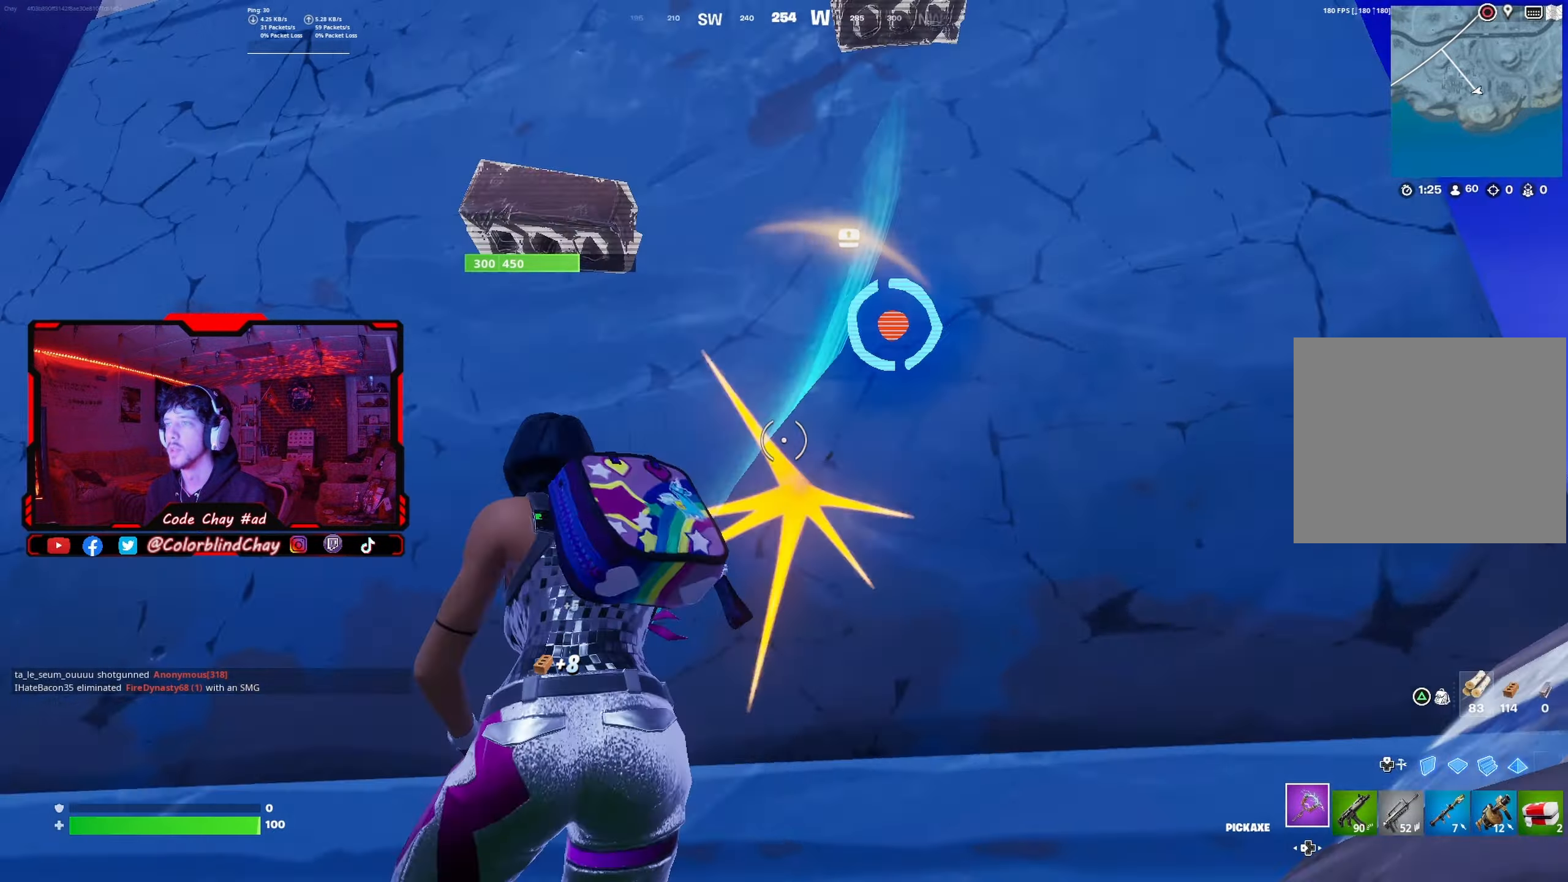
{"buttons": ["R2"], "left_stick": "down", "right_stick": "up-left", "events": [[33, "left_stick", "down-right"], [50, "right_stick", "down-right"], [117, "right_stick", "down"], [267, "right_stick", "center"], [333, "left_stick", "down"], [433, "right_stick", "up-left"]]}
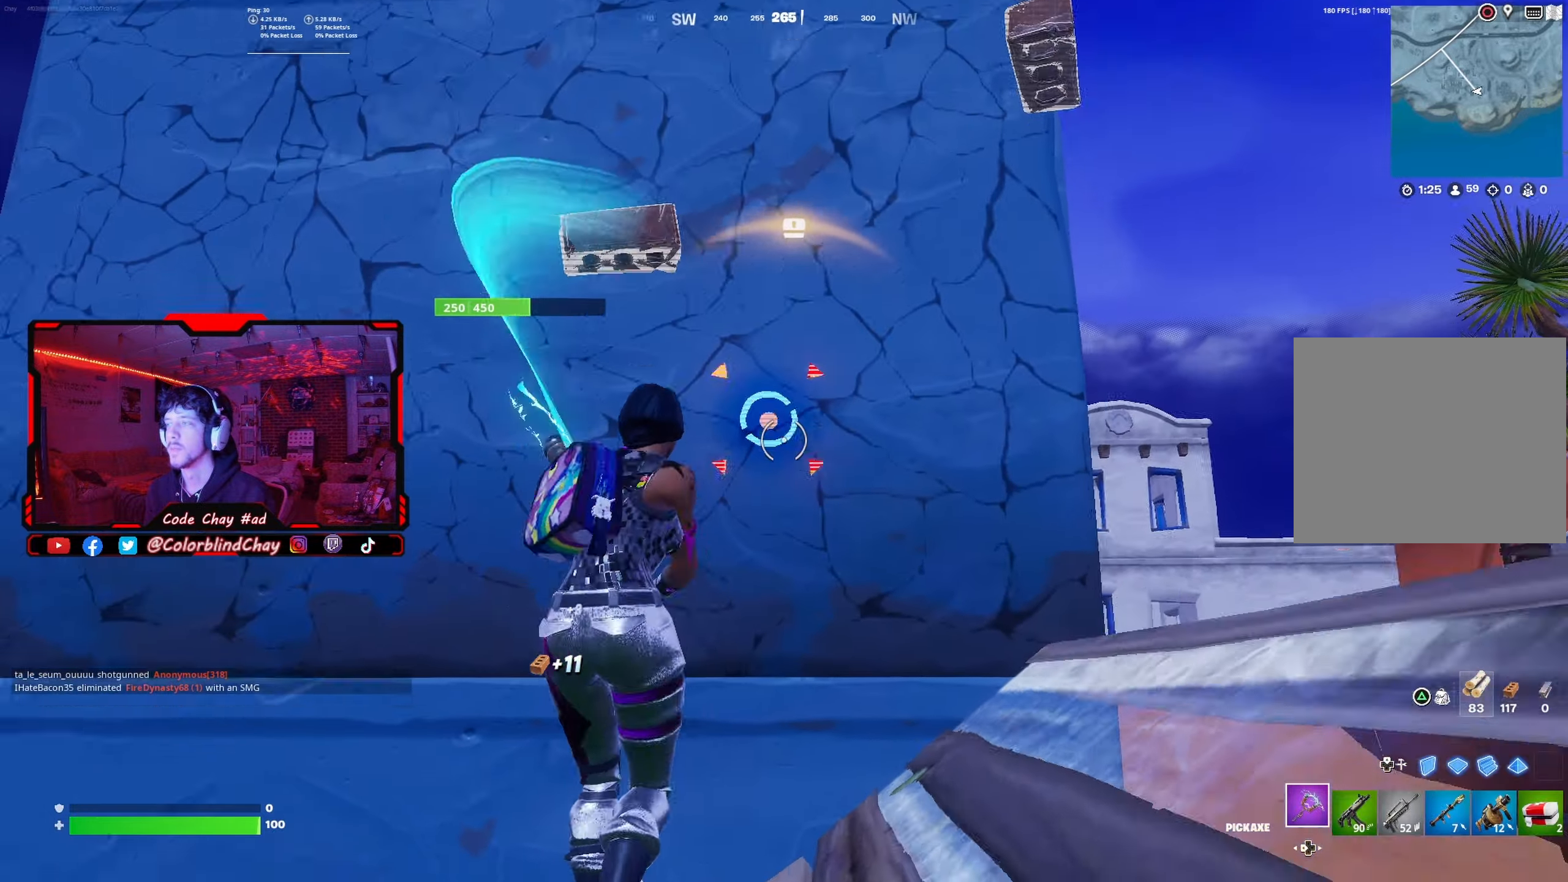
{"buttons": ["R2"], "left_stick": "up-left", "right_stick": "center", "events": [[33, "right_stick", "center"], [100, "left_stick", "down-right"], [100, "right_stick", "down"], [217, "right_stick", "center"], [233, "left_stick", "up-right"], [300, "left_stick", "up"], [433, "left_stick", "up-left"]]}
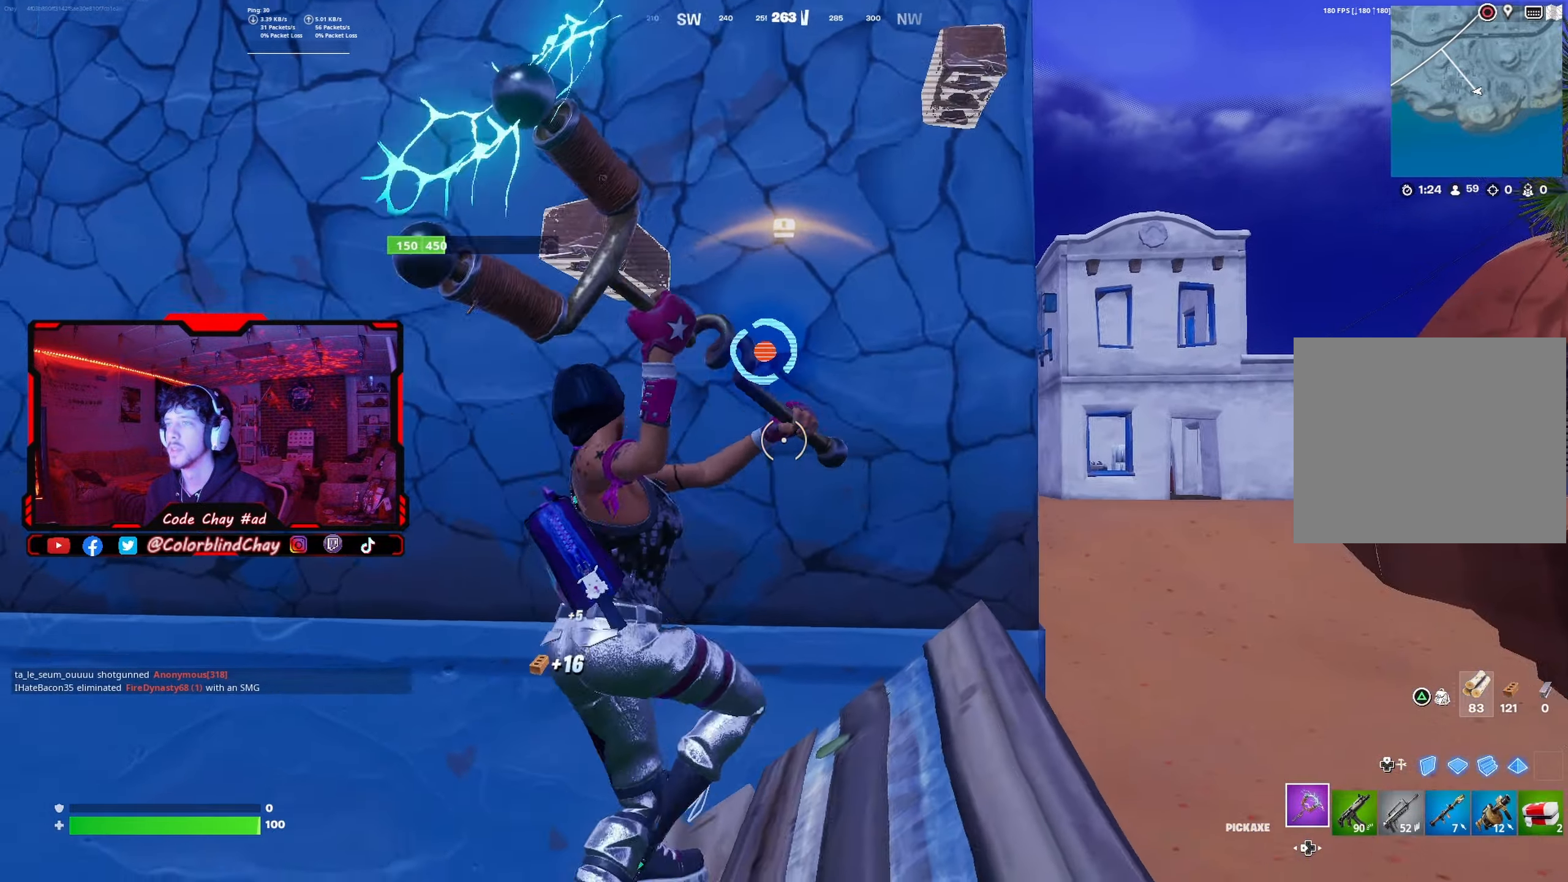
{"buttons": ["R2"], "left_stick": "up-right", "right_stick": "center", "events": [[17, "right_stick", "up-left"], [83, "right_stick", "up-right"], [117, "left_stick", "down-left"], [200, "right_stick", "down"], [233, "left_stick", "down-right"], [333, "right_stick", "center"], [500, "left_stick", "up-right"]]}
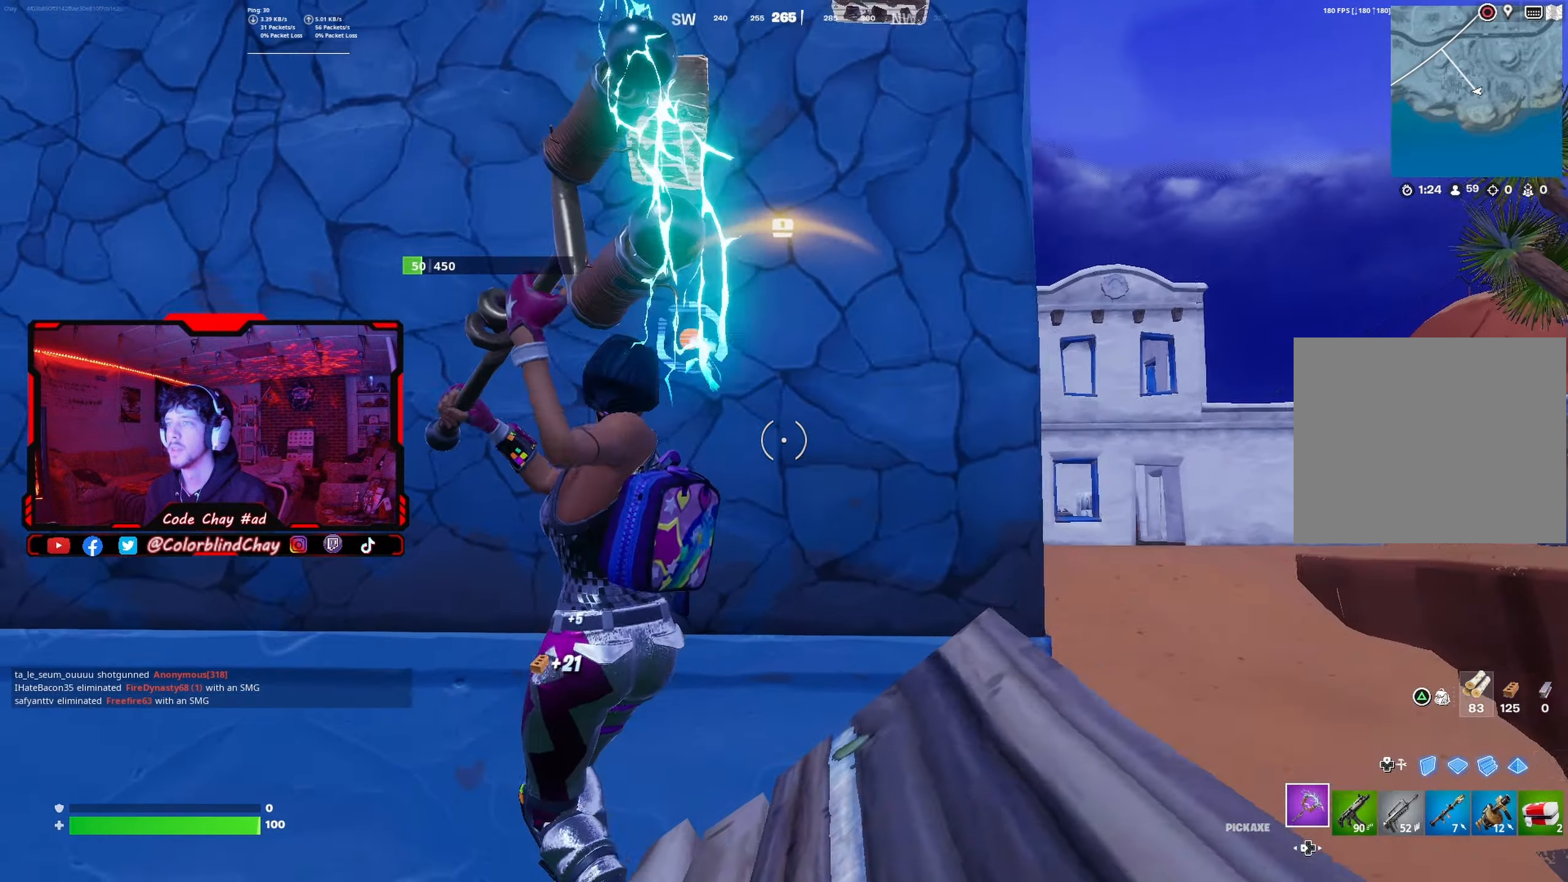
{"buttons": [], "left_stick": "up-right", "right_stick": "center", "events": [[83, "right_stick", "left"], [117, "left_stick", "up-left"], [250, "R2", "up"], [267, "right_stick", "down-right"], [283, "left_stick", "down-left"], [350, "R1", "down"], [350, "left_stick", "center"], [400, "right_stick", "center"], [417, "left_stick", "right"], [467, "R1", "up"], [483, "left_stick", "up-right"]]}
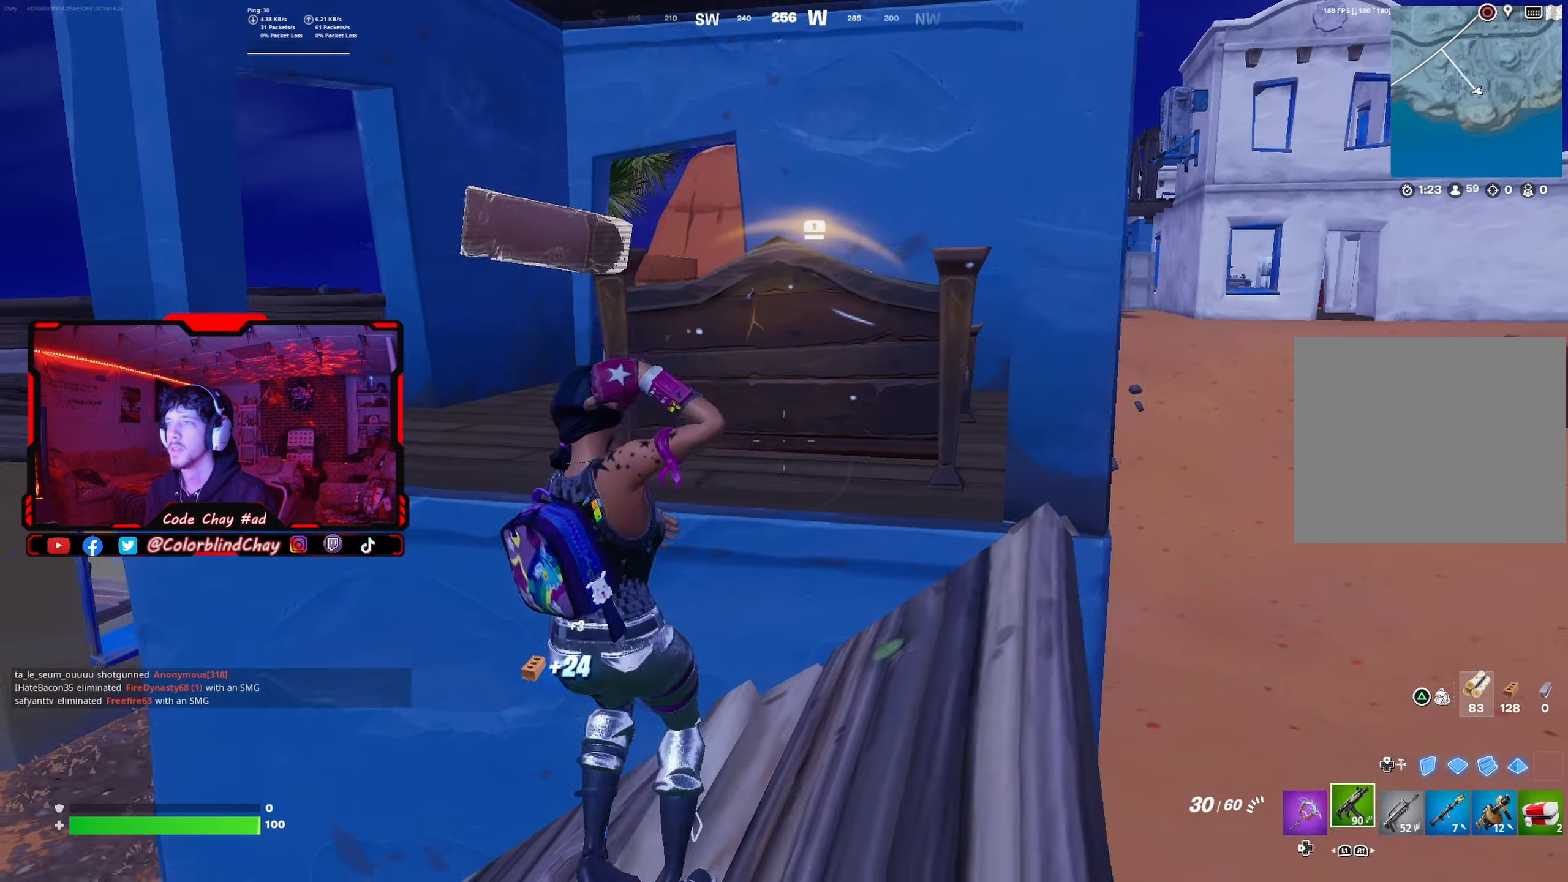
{"buttons": ["R2"], "left_stick": "down-left", "right_stick": "down", "events": [[33, "DPAD_LEFT", "down"], [133, "left_stick", "up"], [150, "DPAD_LEFT", "up"], [283, "R3", "down"], [283, "left_stick", "up-left"], [383, "right_stick", "down"], [417, "left_stick", "down-left"], [433, "R3", "up"], [450, "R2", "down"]]}
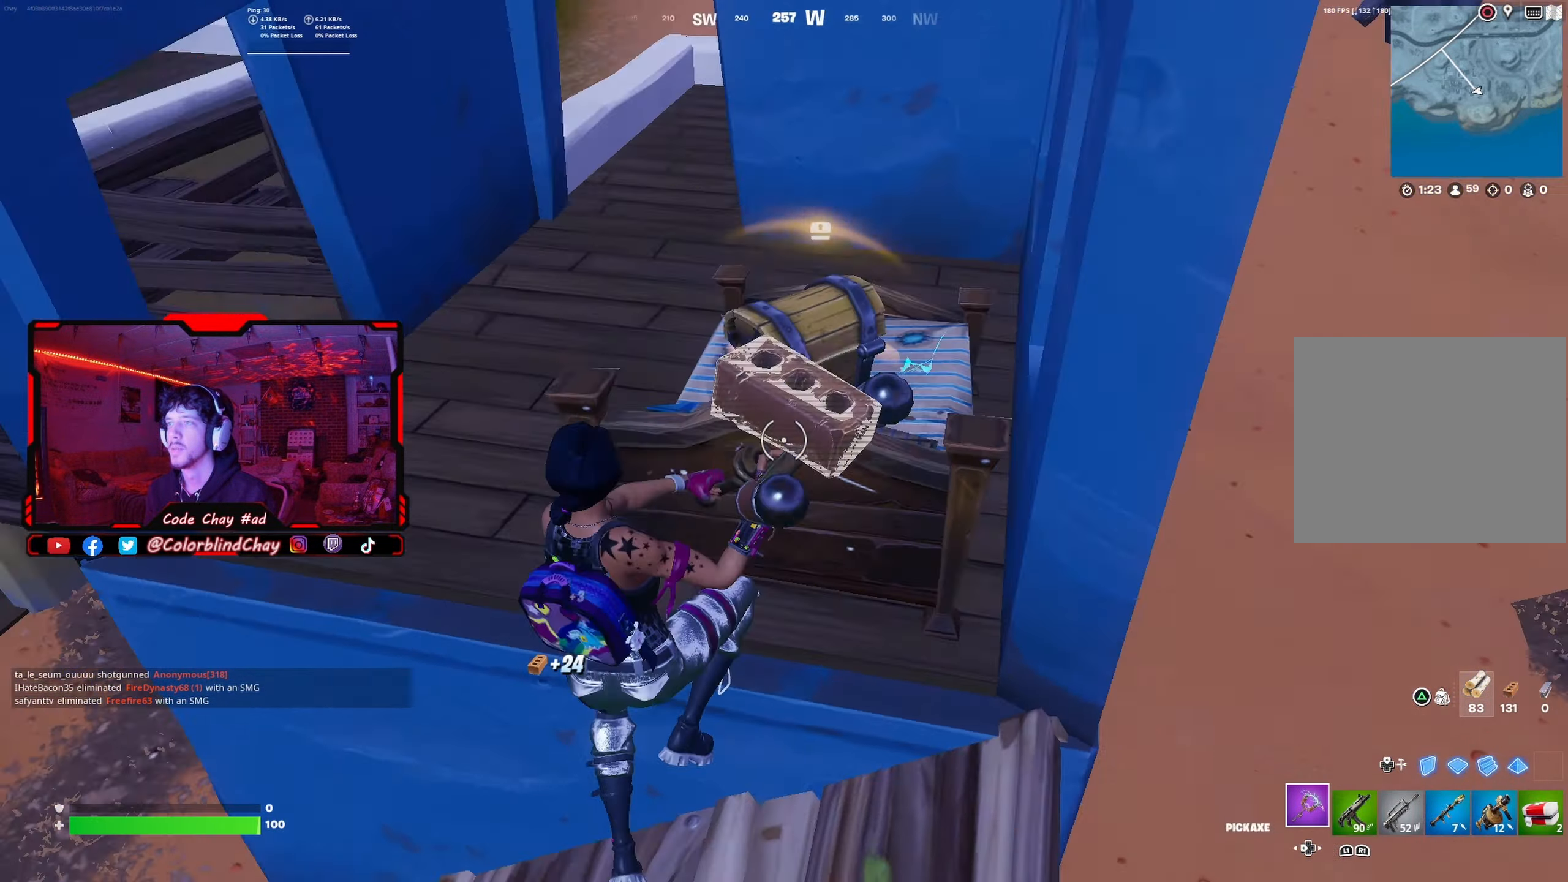
{"buttons": ["R1"], "left_stick": "up-right", "right_stick": "up", "events": [[83, "left_stick", "down-right"], [117, "right_stick", "center"], [250, "left_stick", "up-right"], [317, "right_stick", "up"], [350, "R2", "up"], [467, "R1", "down"]]}
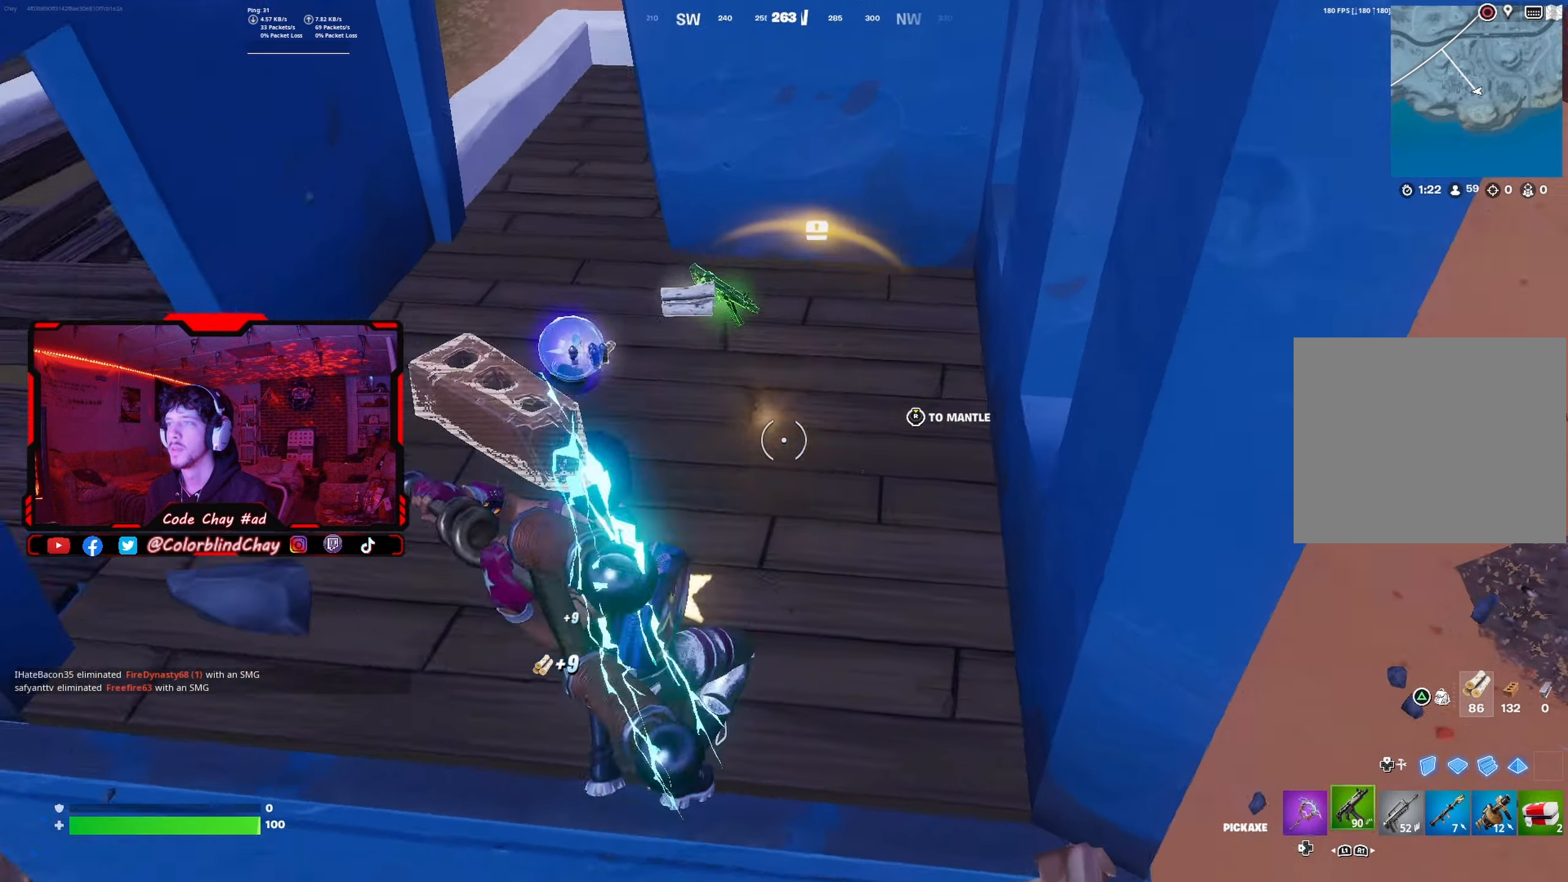
{"buttons": [], "left_stick": "up-left", "right_stick": "center", "events": [[67, "left_stick", "right"], [133, "R1", "up"], [183, "right_stick", "center"], [233, "left_stick", "center"], [317, "left_stick", "up-left"]]}
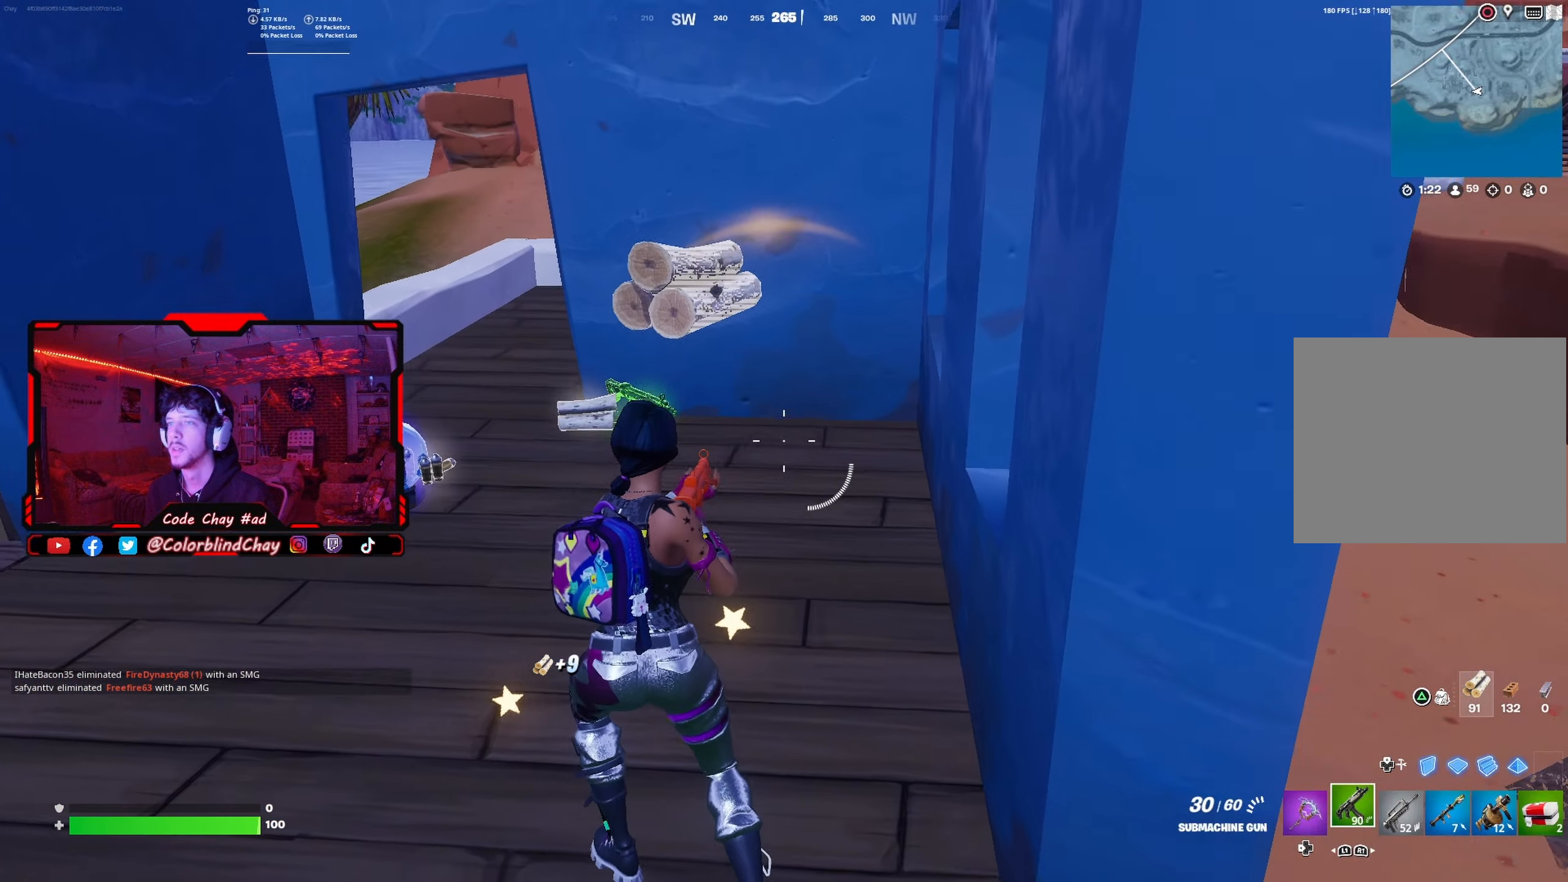
{"buttons": [], "left_stick": "up-right", "right_stick": "center", "events": [[33, "right_stick", "down"], [167, "right_stick", "center"], [350, "left_stick", "up"], [500, "left_stick", "up-right"]]}
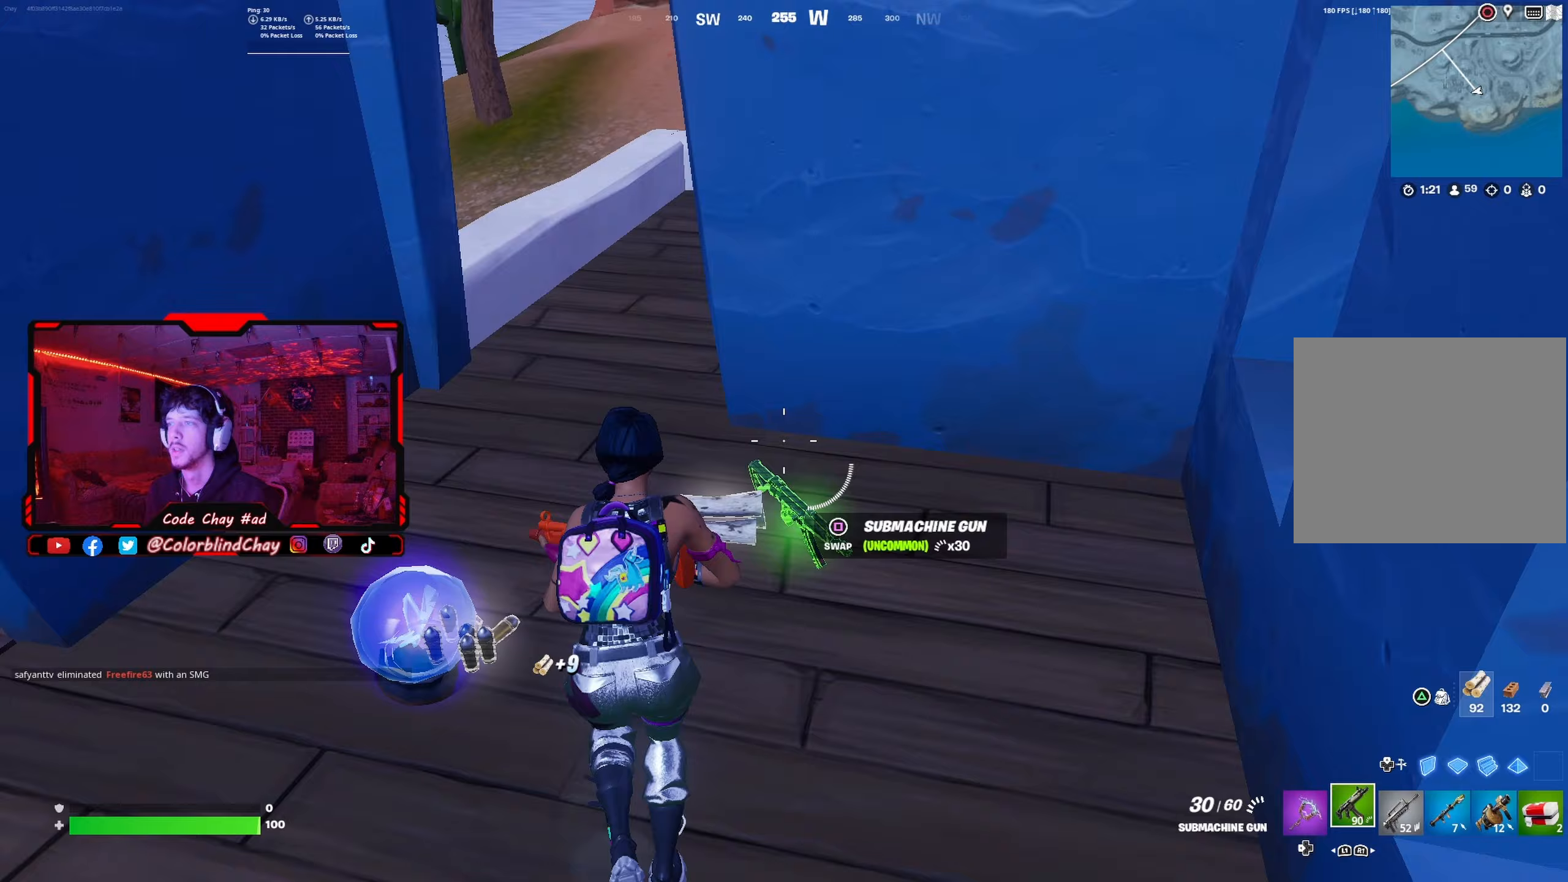
{"buttons": [], "left_stick": "left", "right_stick": "left", "events": [[200, "right_stick", "left"], [233, "left_stick", "down-right"], [333, "left_stick", "down-left"], [433, "left_stick", "left"]]}
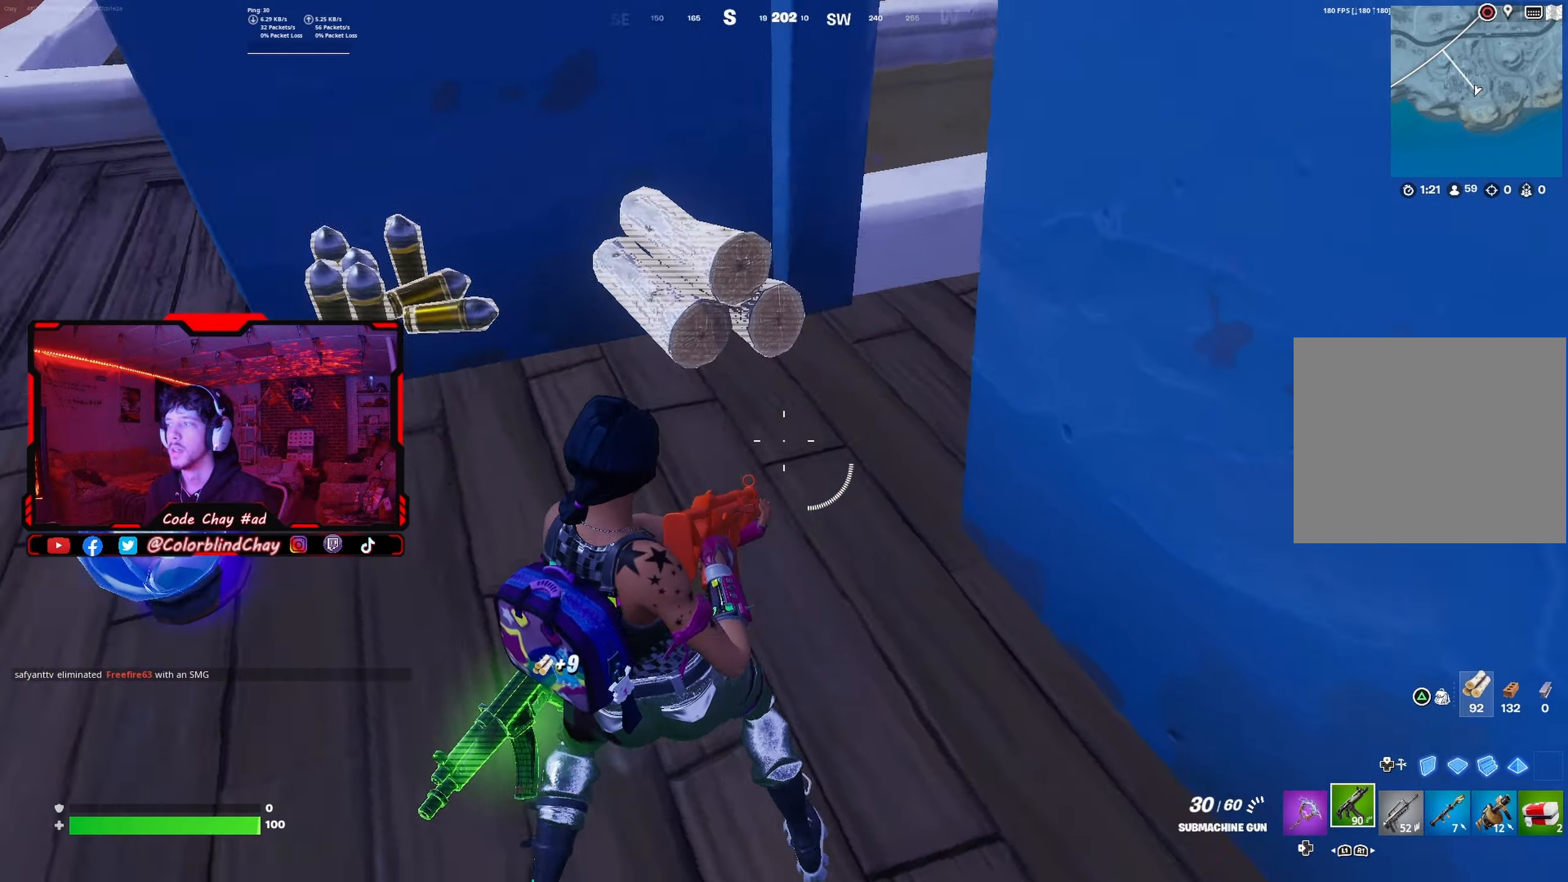
{"buttons": ["DPAD_DOWN"], "left_stick": "right", "right_stick": "left", "events": [[50, "L1", "down"], [150, "right_stick", "center"], [217, "L1", "up"], [250, "left_stick", "down"], [317, "left_stick", "down-right"], [450, "left_stick", "right"], [450, "right_stick", "left"], [500, "DPAD_DOWN", "down"]]}
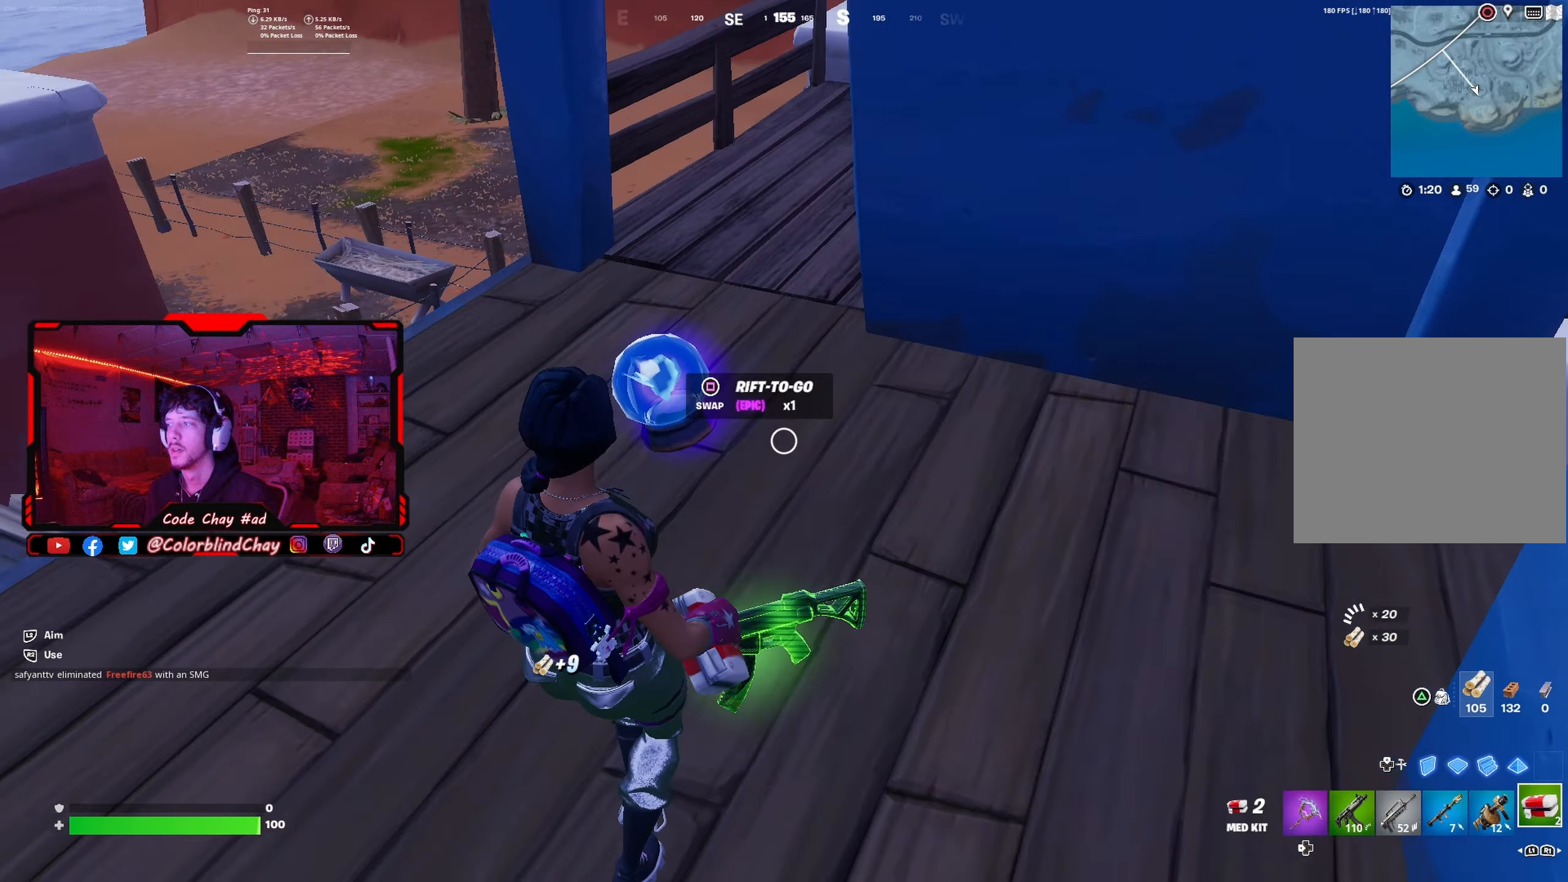
{"buttons": ["L1"], "left_stick": "right", "right_stick": "center", "events": [[17, "left_stick", "up-right"], [100, "left_stick", "right"], [117, "DPAD_DOWN", "up"], [233, "L1", "down"], [367, "L1", "up"], [383, "right_stick", "center"], [467, "L1", "down"]]}
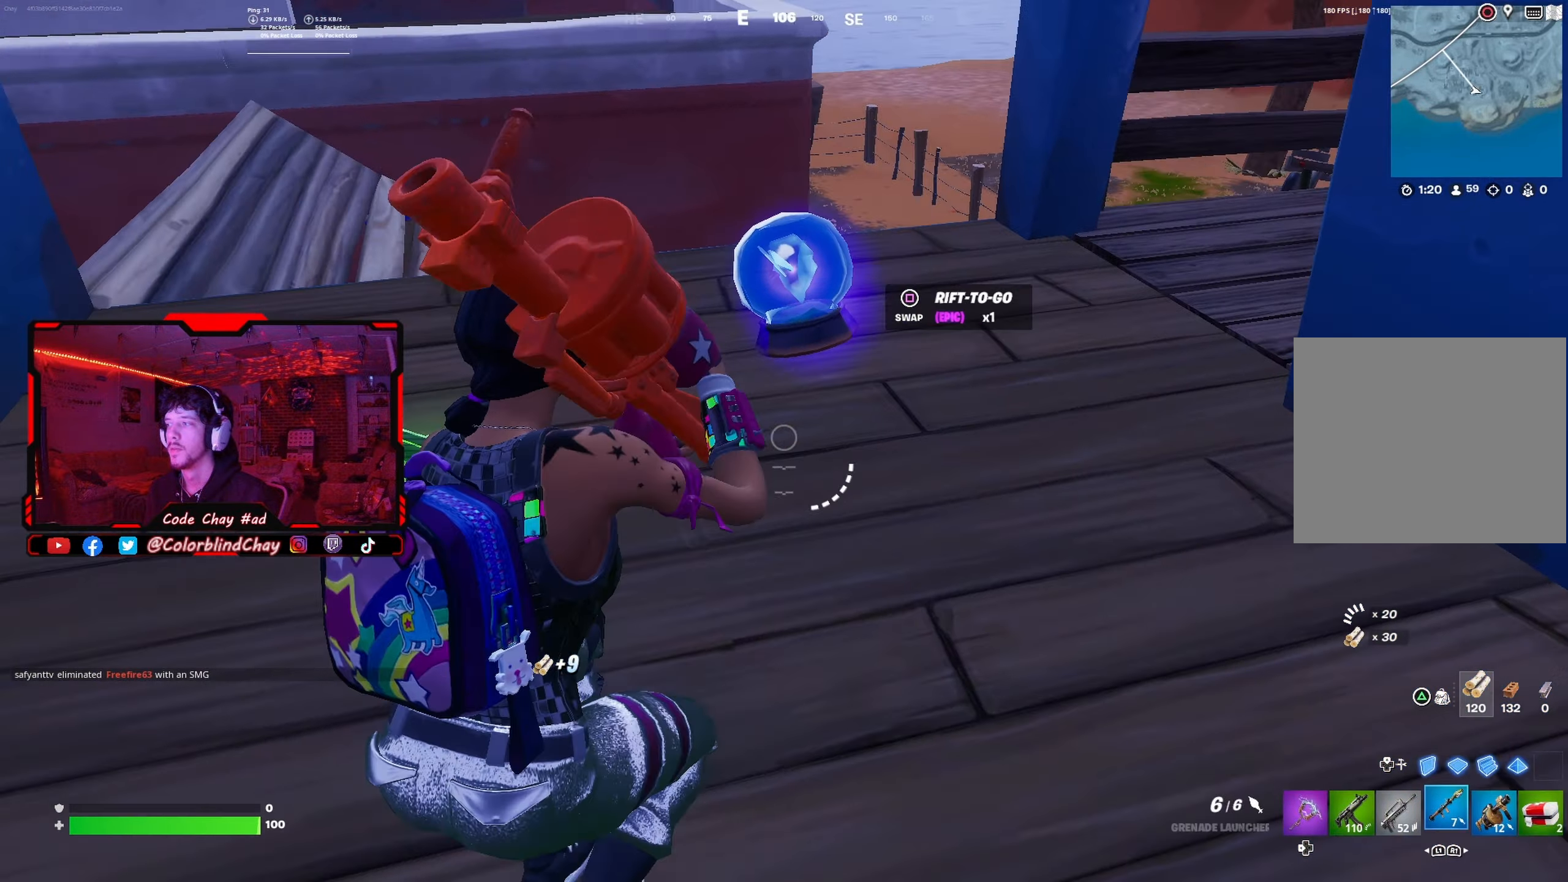
{"buttons": [], "left_stick": "up-left", "right_stick": "center", "events": [[100, "L1", "up"], [117, "left_stick", "up"], [267, "left_stick", "down-left"], [350, "SQUARE", "down"], [417, "SQUARE", "up"], [483, "left_stick", "up-left"]]}
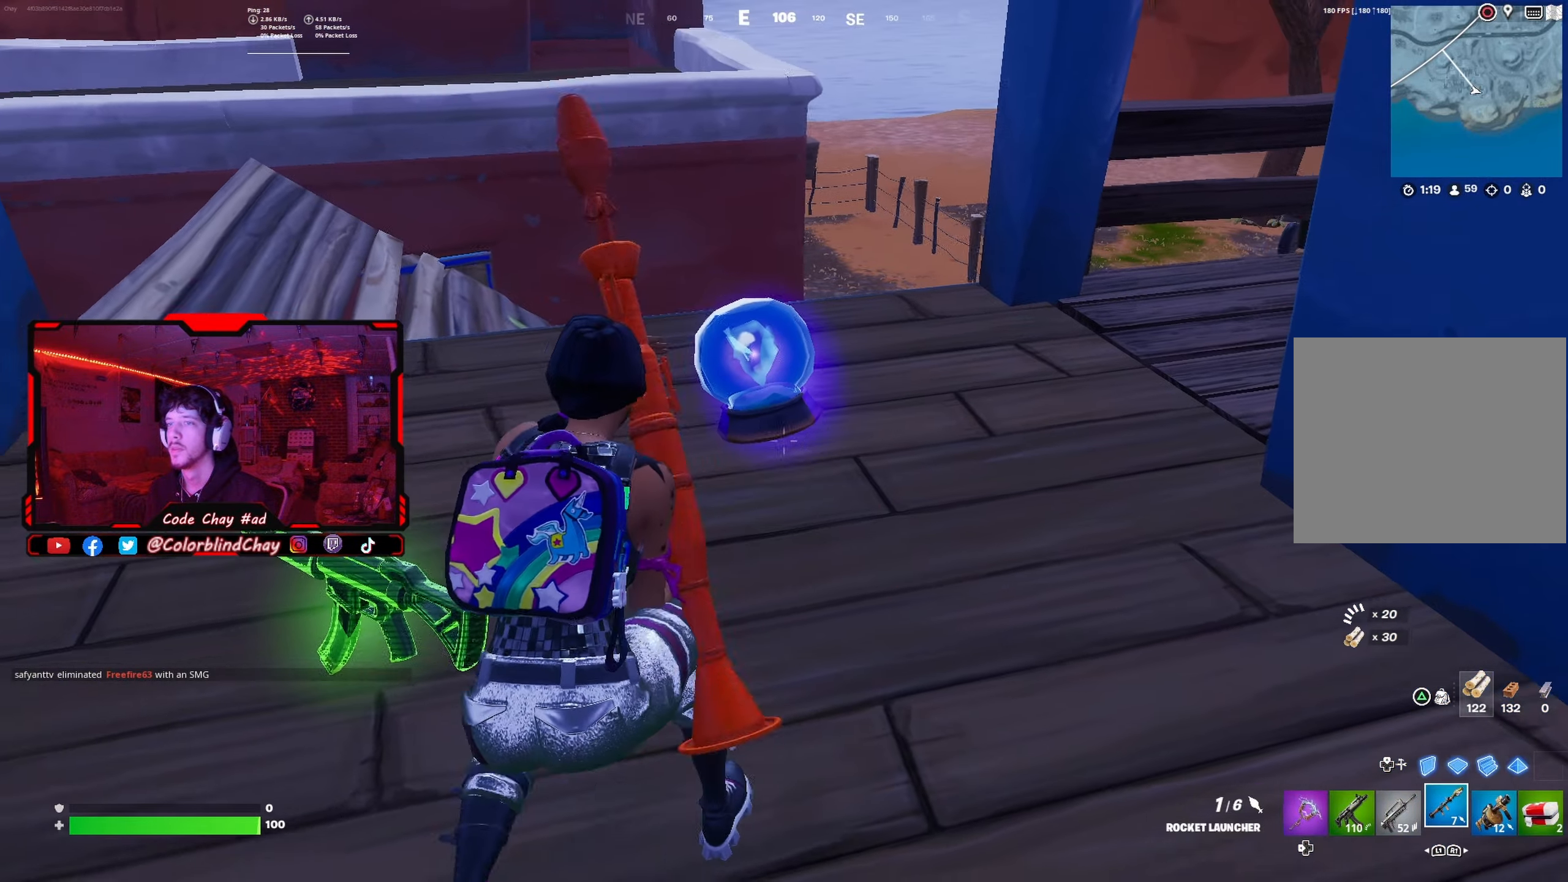
{"buttons": [], "left_stick": "up-right", "right_stick": "center", "events": [[83, "left_stick", "up"], [83, "right_stick", "left"], [167, "R3", "down"], [167, "right_stick", "center"], [200, "left_stick", "up-right"], [267, "R3", "up"], [267, "right_stick", "left"], [450, "right_stick", "center"]]}
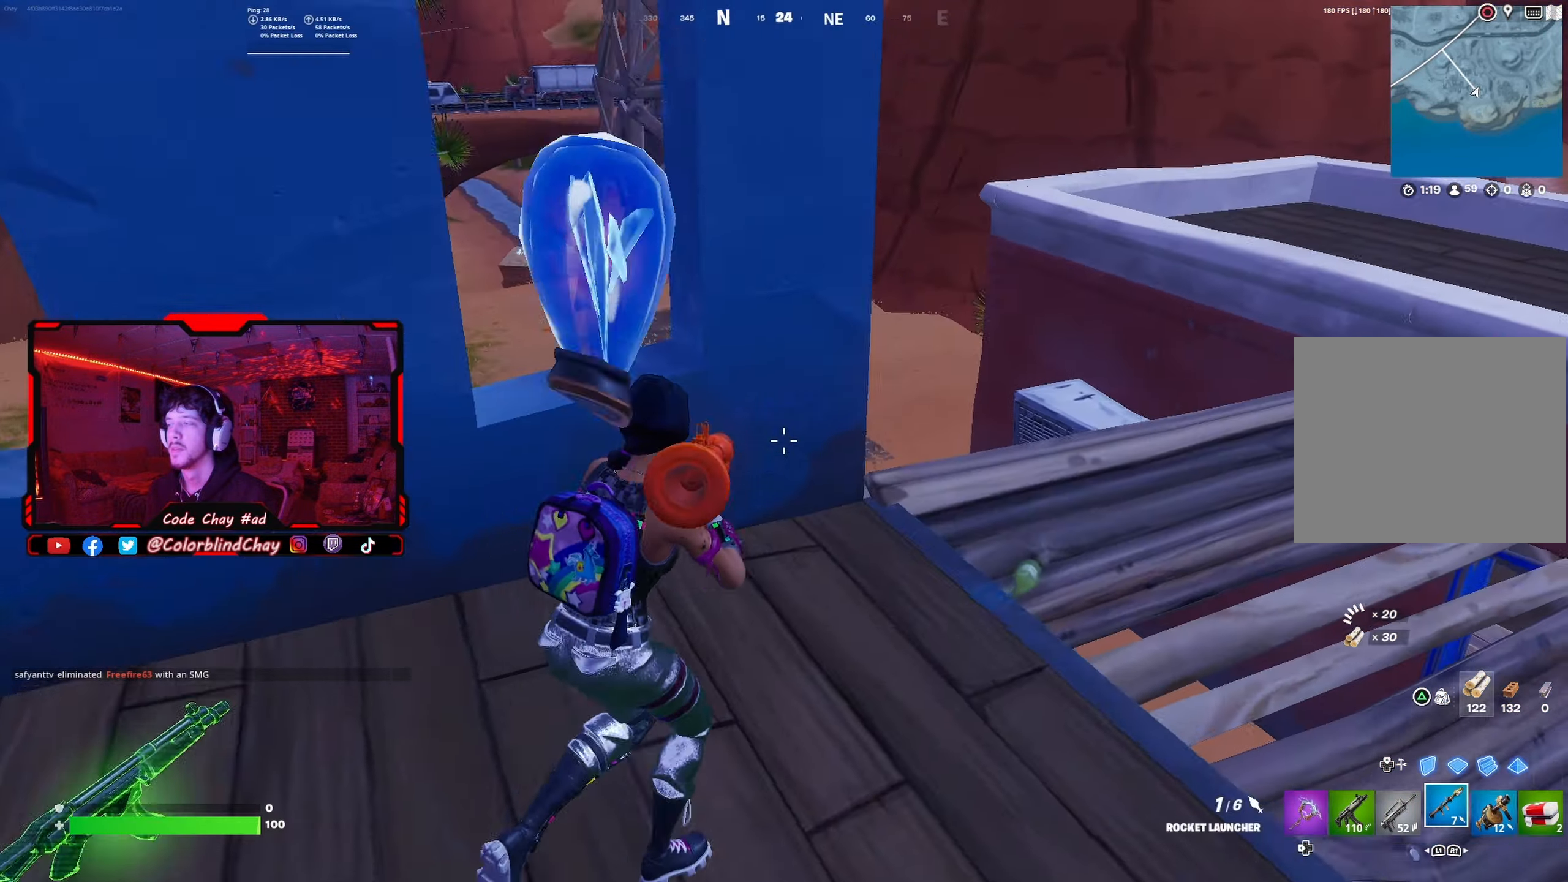
{"buttons": ["L1"], "left_stick": "right", "right_stick": "left", "events": [[317, "right_stick", "left"], [400, "L1", "down"], [417, "left_stick", "right"]]}
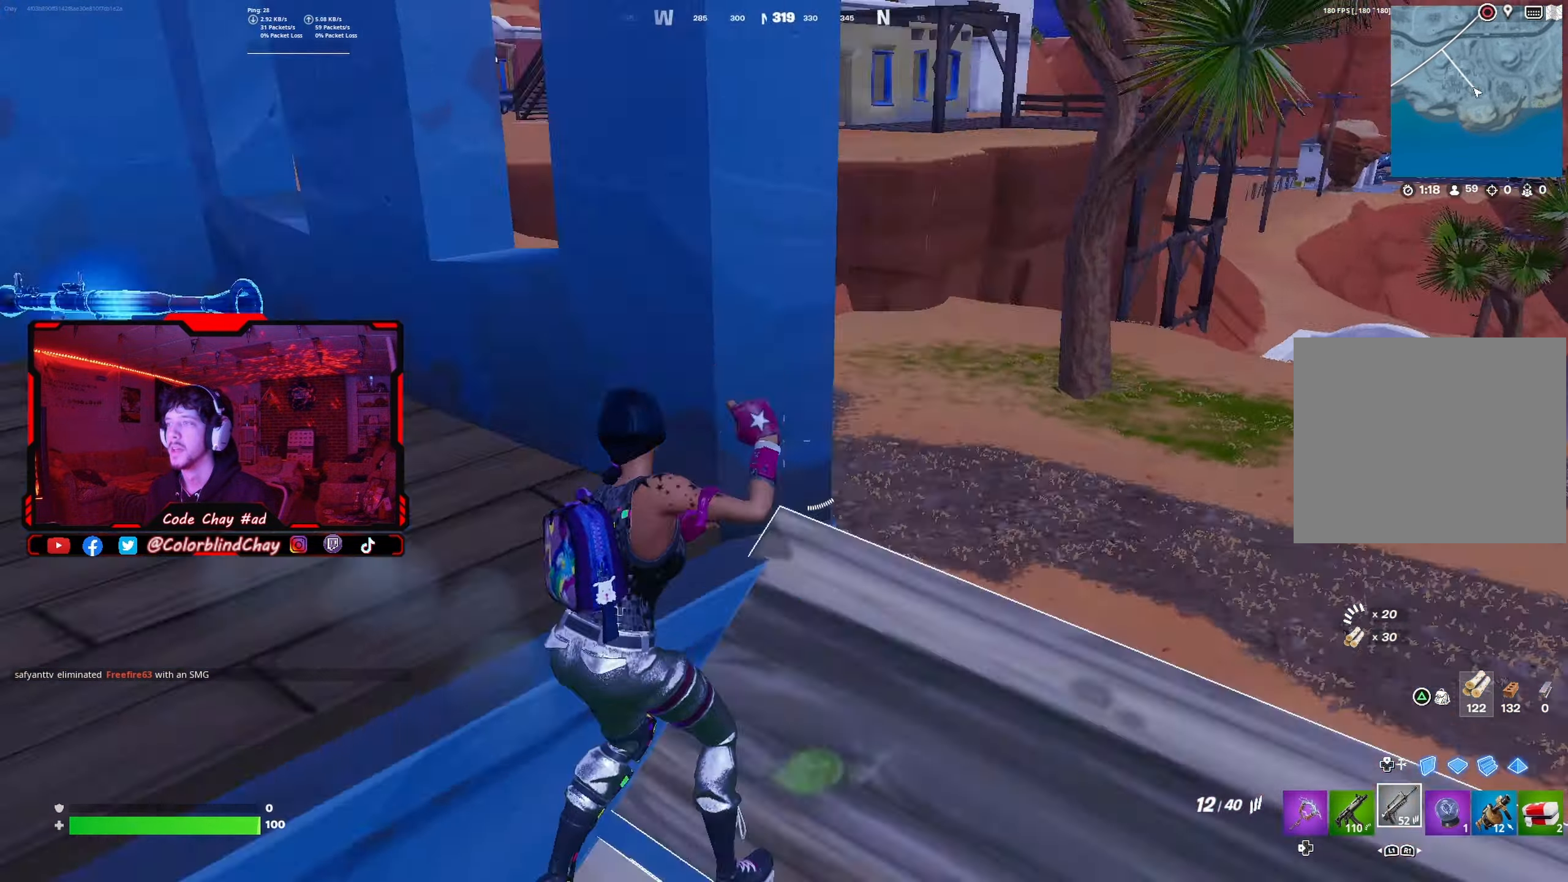
{"buttons": ["SQUARE"], "left_stick": "down-right", "right_stick": "center", "events": [[17, "left_stick", "down-right"], [67, "L1", "up"], [183, "DPAD_DOWN", "down"], [183, "right_stick", "center"], [317, "DPAD_DOWN", "up"], [350, "right_stick", "up-right"], [400, "right_stick", "center"], [483, "SQUARE", "down"]]}
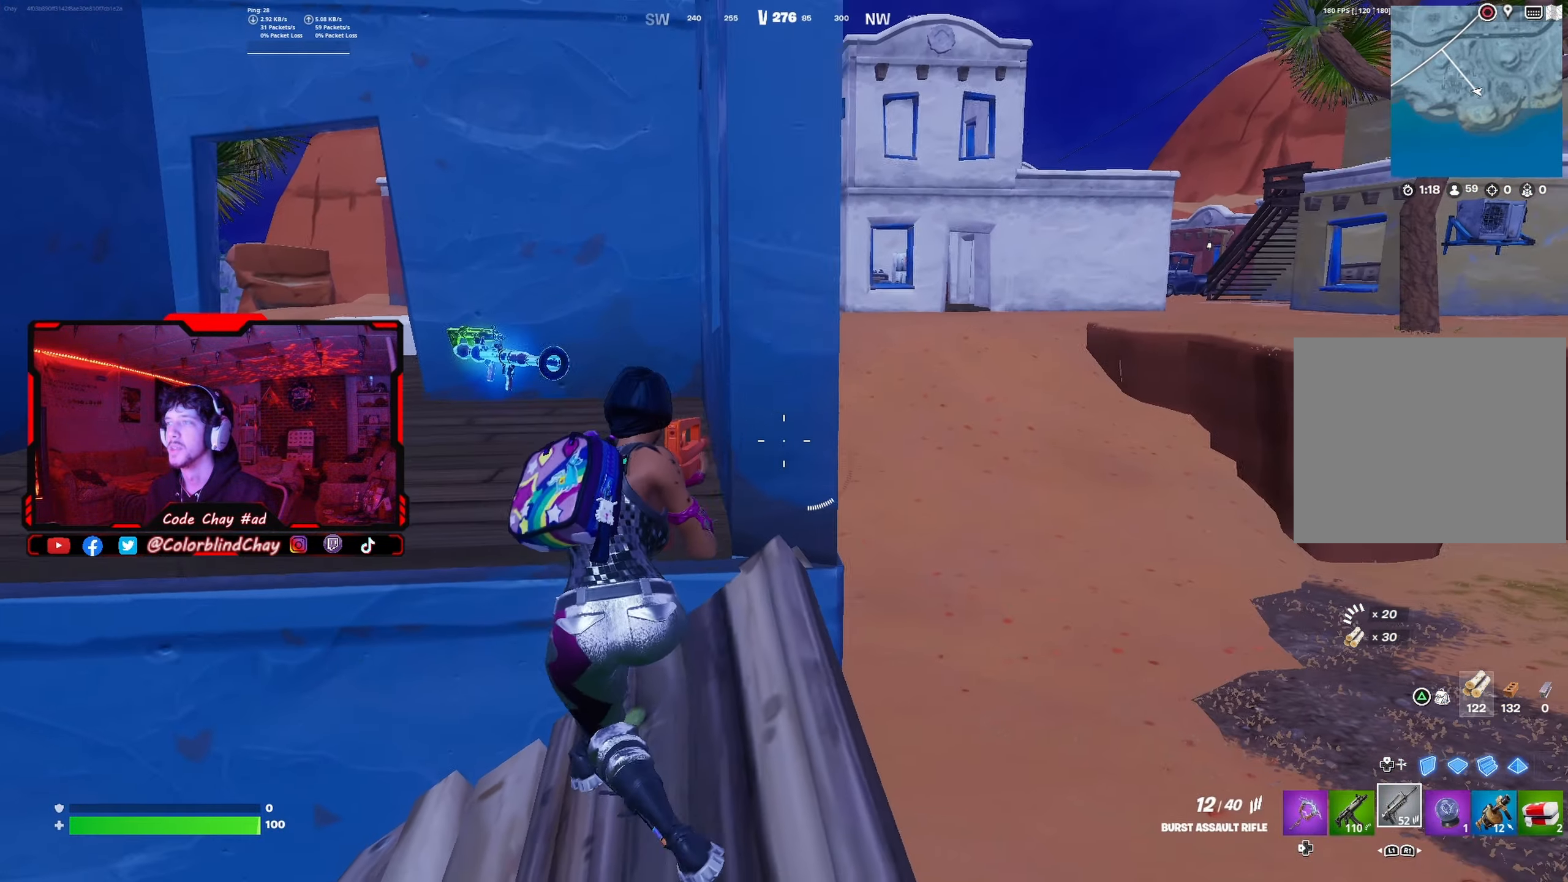
{"buttons": [], "left_stick": "down-left", "right_stick": "center", "events": [[50, "SQUARE", "up"], [83, "left_stick", "up-right"], [133, "left_stick", "up"], [333, "R3", "down"], [333, "left_stick", "center"], [383, "left_stick", "down"], [450, "R3", "up"], [467, "left_stick", "down-left"]]}
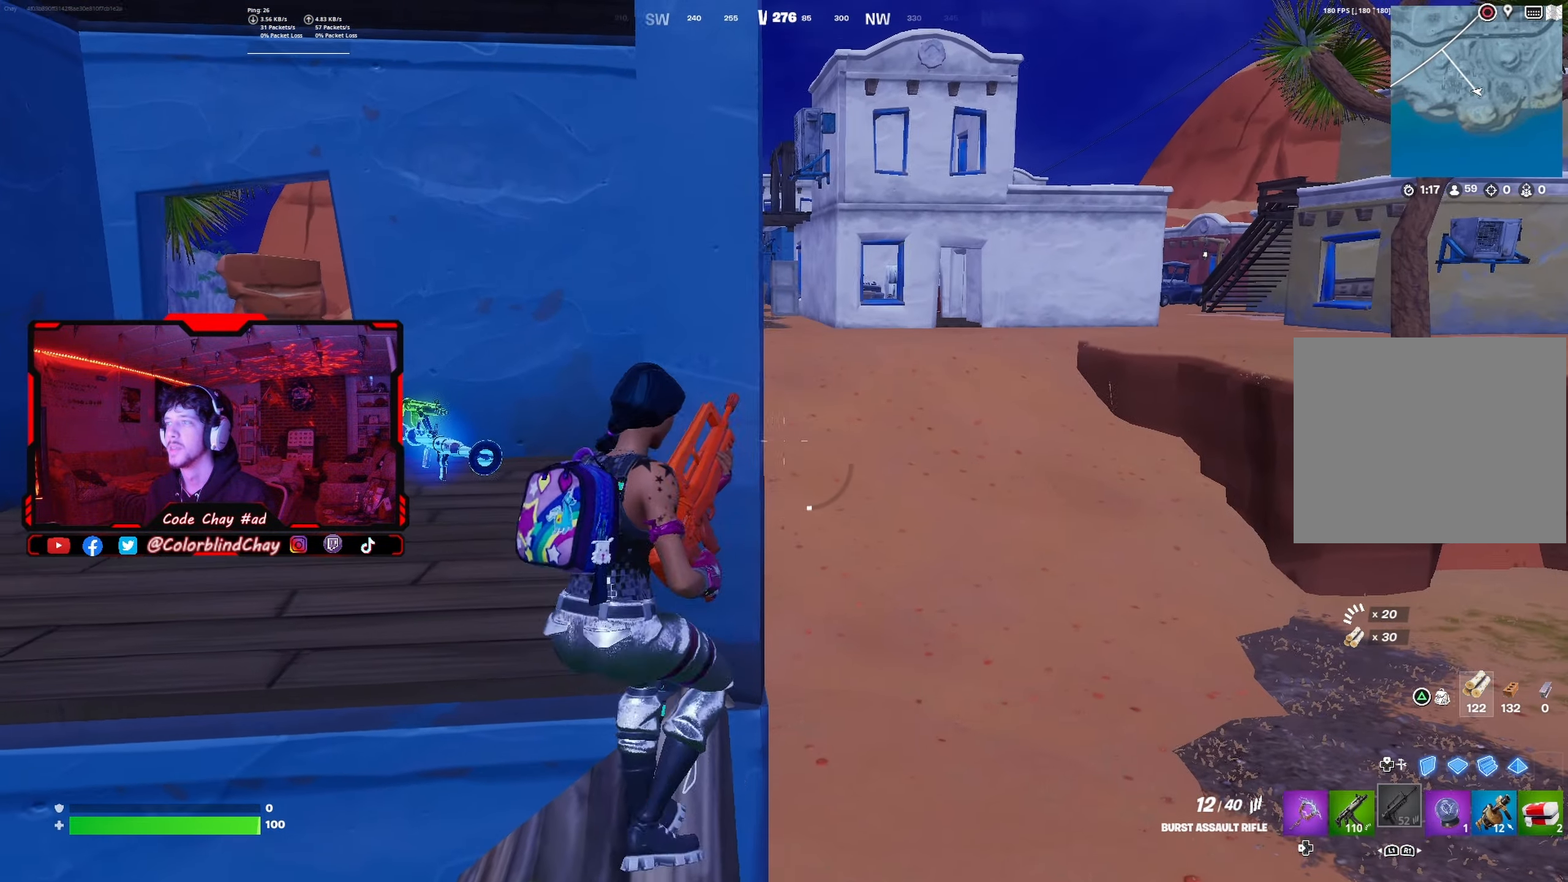
{"buttons": [], "left_stick": "left", "right_stick": "center", "events": [[33, "left_stick", "left"], [133, "left_stick", "up-right"], [183, "left_stick", "right"], [267, "R3", "down"], [333, "left_stick", "center"], [383, "left_stick", "left"], [400, "R3", "up"]]}
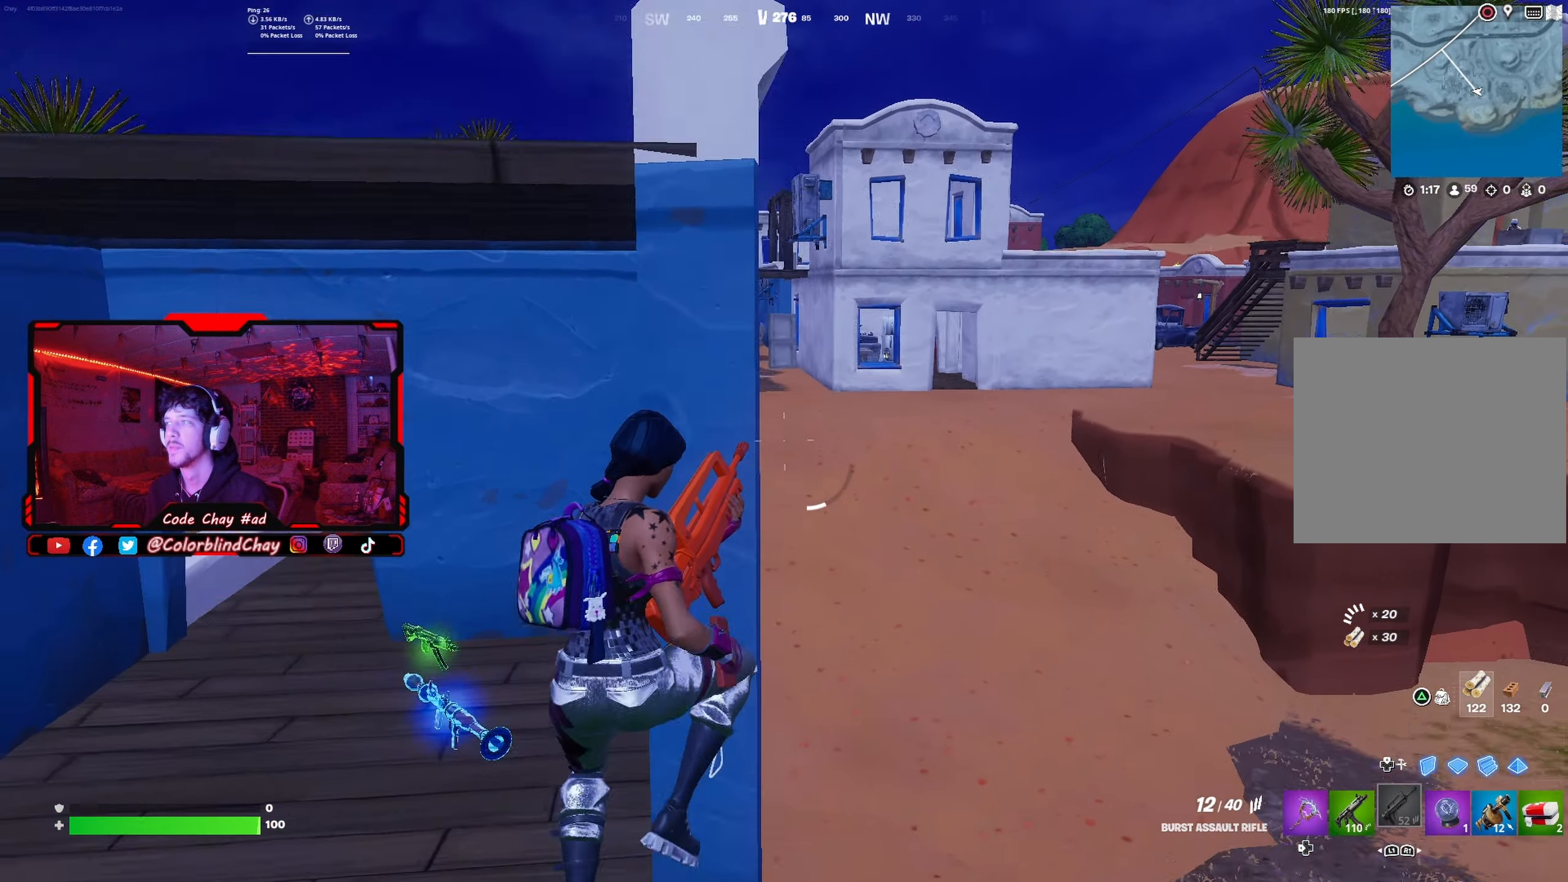
{"buttons": [], "left_stick": "down-left", "right_stick": "left", "events": [[83, "left_stick", "center"], [133, "left_stick", "right"], [267, "left_stick", "center"], [317, "left_stick", "down"], [367, "left_stick", "down-left"], [467, "right_stick", "left"]]}
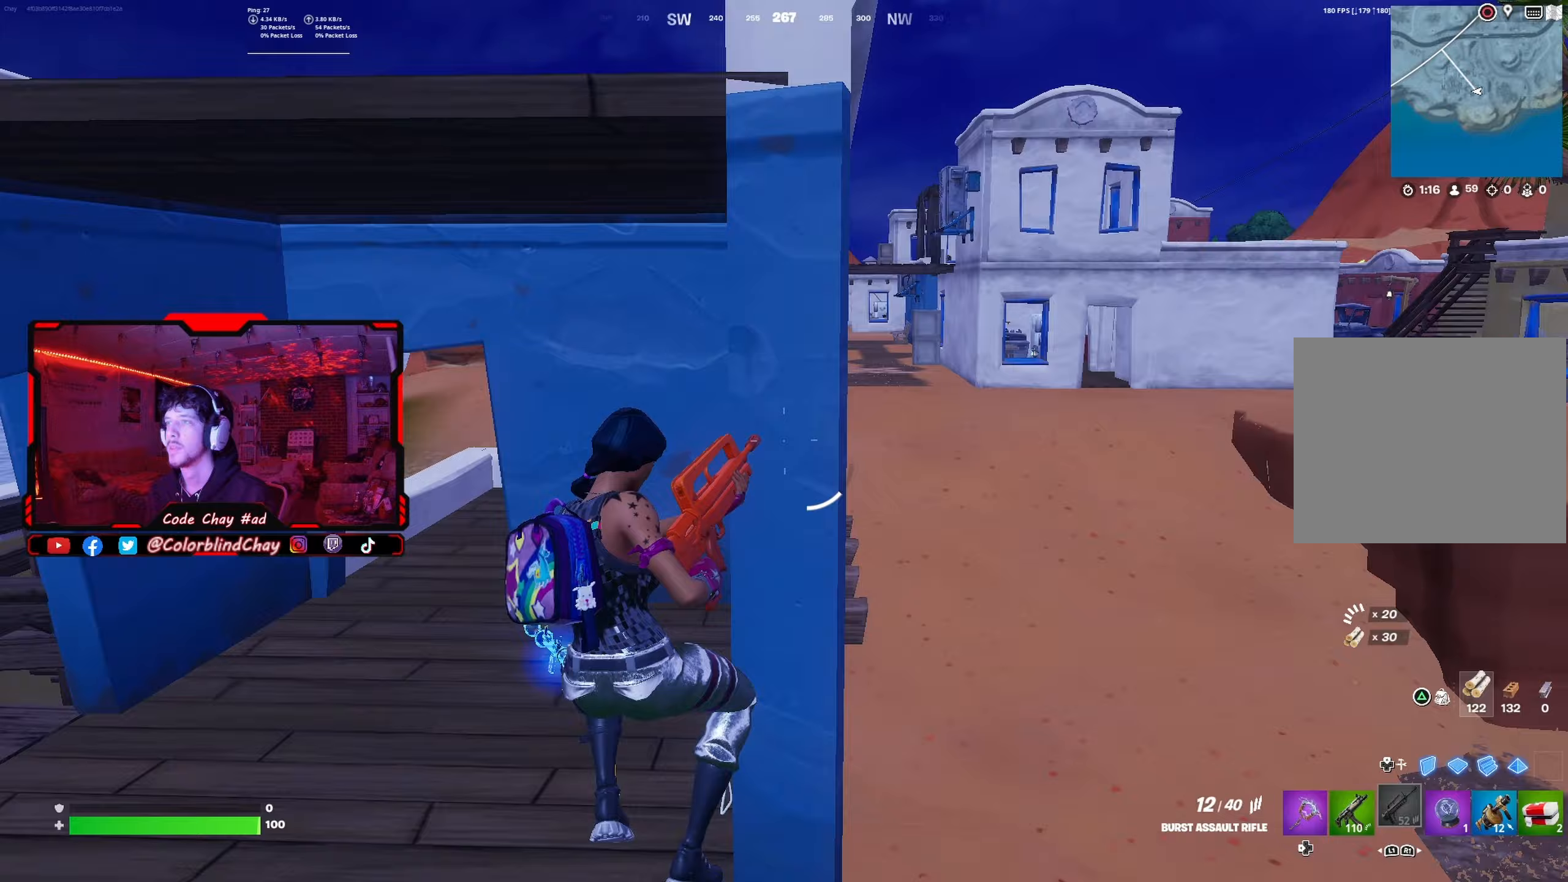
{"buttons": [], "left_stick": "up-left", "right_stick": "center", "events": [[83, "left_stick", "up-left"], [183, "right_stick", "center"]]}
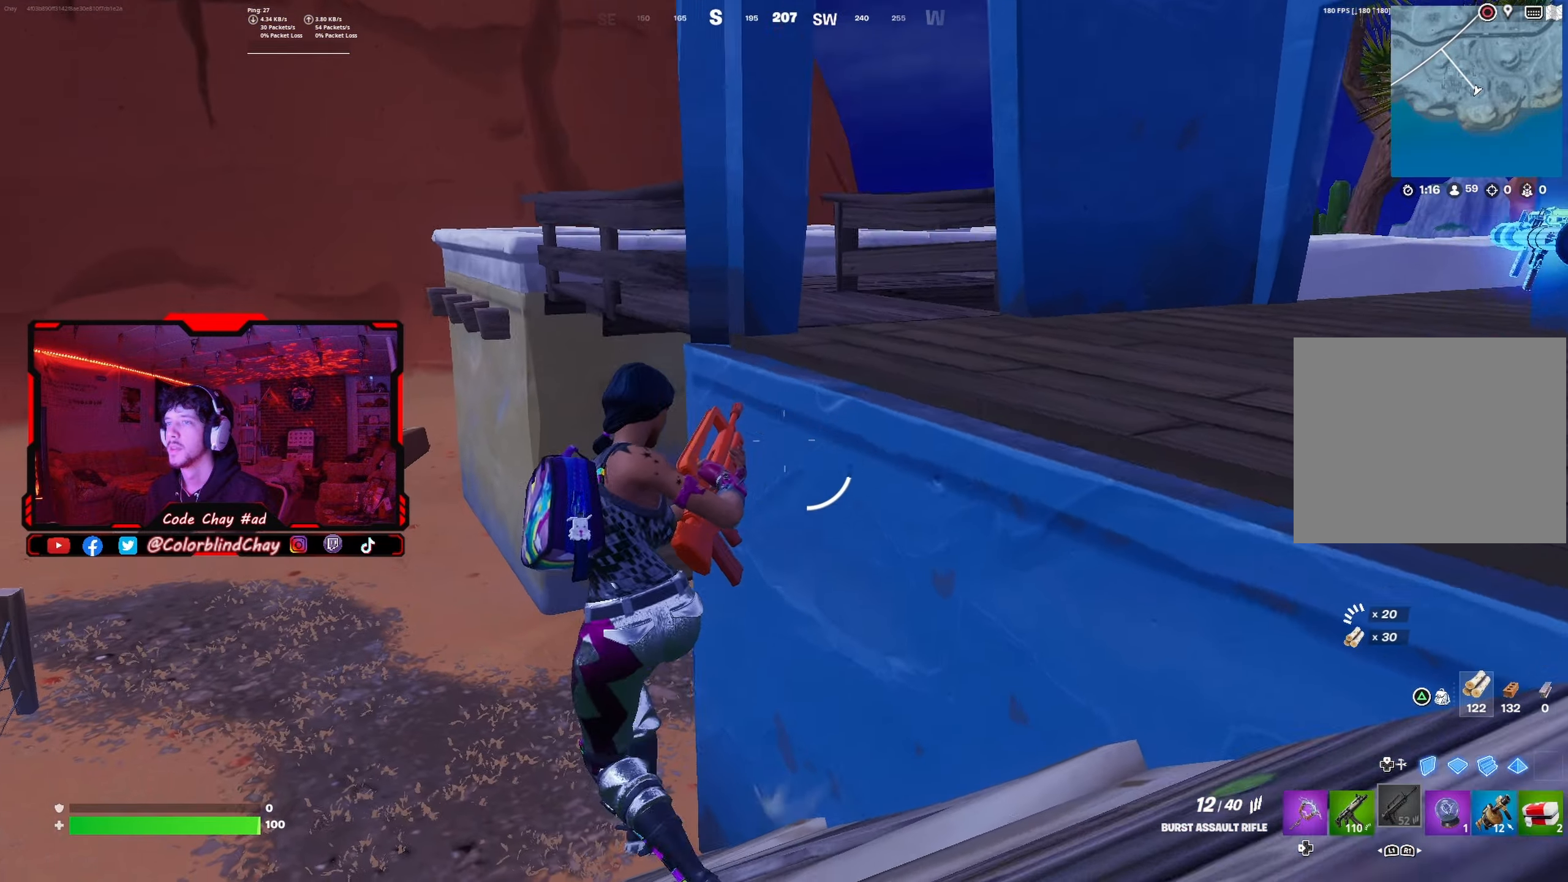
{"buttons": [], "left_stick": "up", "right_stick": "up", "events": [[117, "right_stick", "up-left"], [283, "right_stick", "center"], [300, "left_stick", "up"], [500, "right_stick", "up"]]}
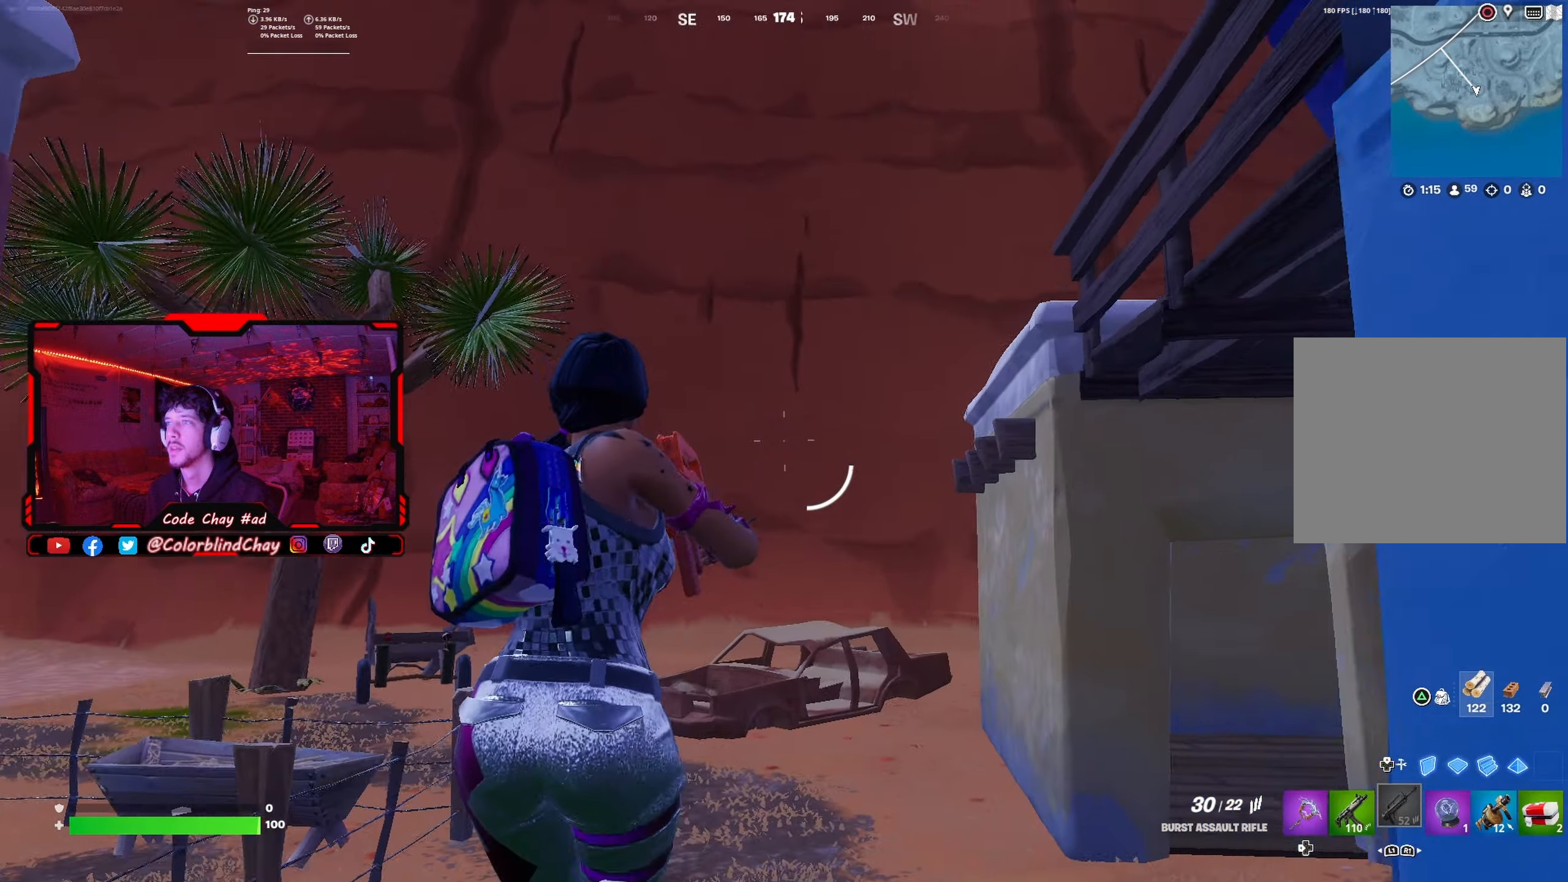
{"buttons": [], "left_stick": "up-left", "right_stick": "down-right", "events": [[83, "right_stick", "up-right"], [183, "right_stick", "center"], [283, "left_stick", "up-left"], [383, "right_stick", "down-right"]]}
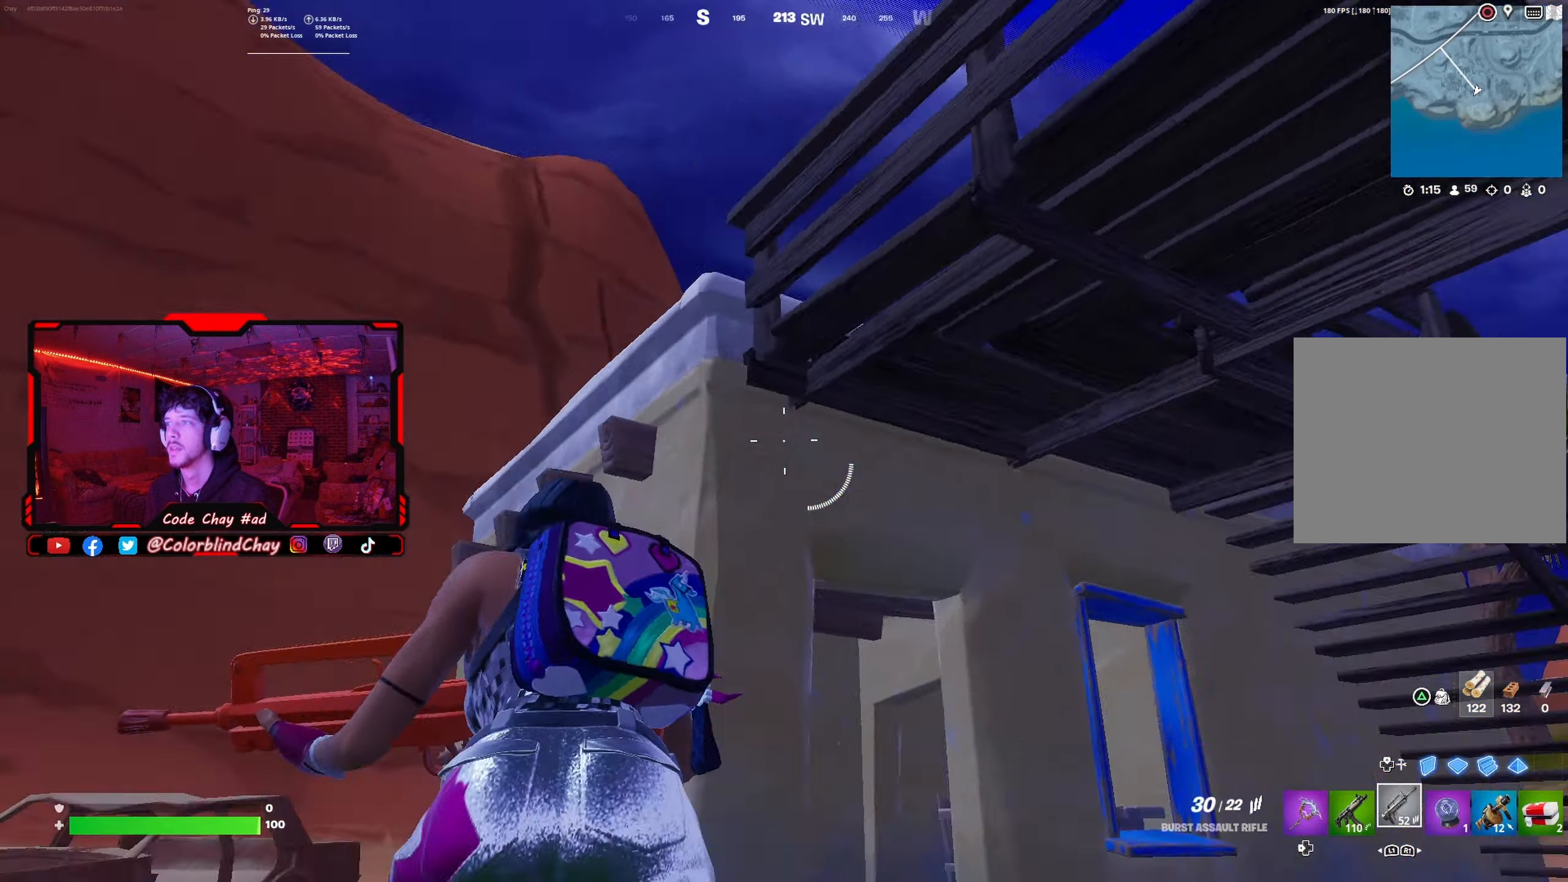
{"buttons": [], "left_stick": "up-left", "right_stick": "center", "events": [[117, "right_stick", "center"], [350, "right_stick", "up-left"], [450, "right_stick", "center"]]}
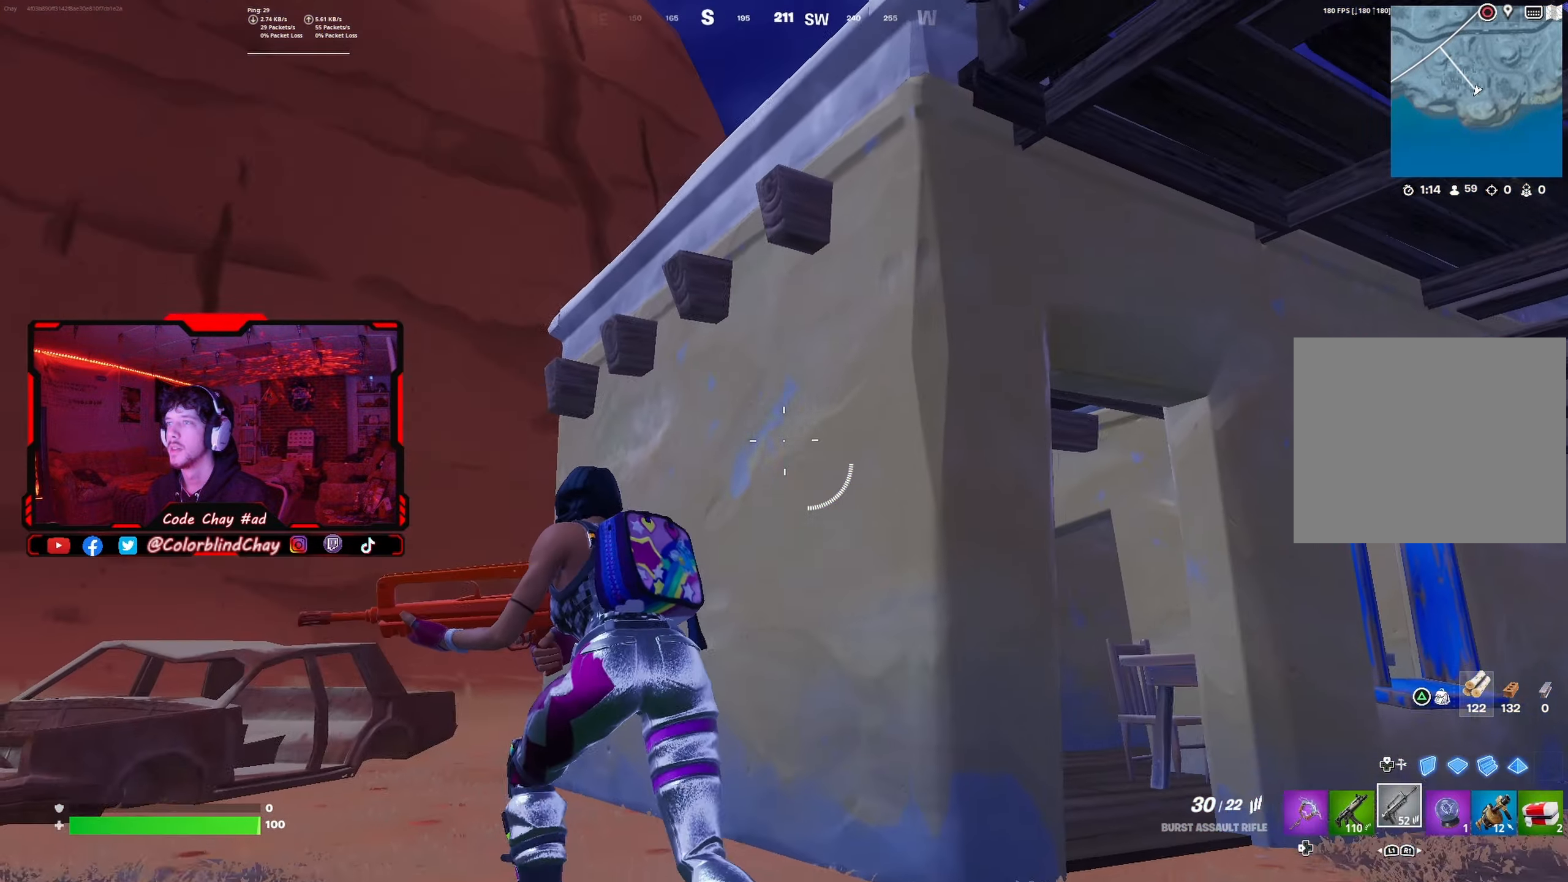
{"buttons": [], "left_stick": "up-left", "right_stick": "center", "events": [[17, "L1", "down"], [17, "R3", "down"], [117, "R3", "up"], [150, "right_stick", "up"], [167, "L1", "up"], [350, "right_stick", "center"]]}
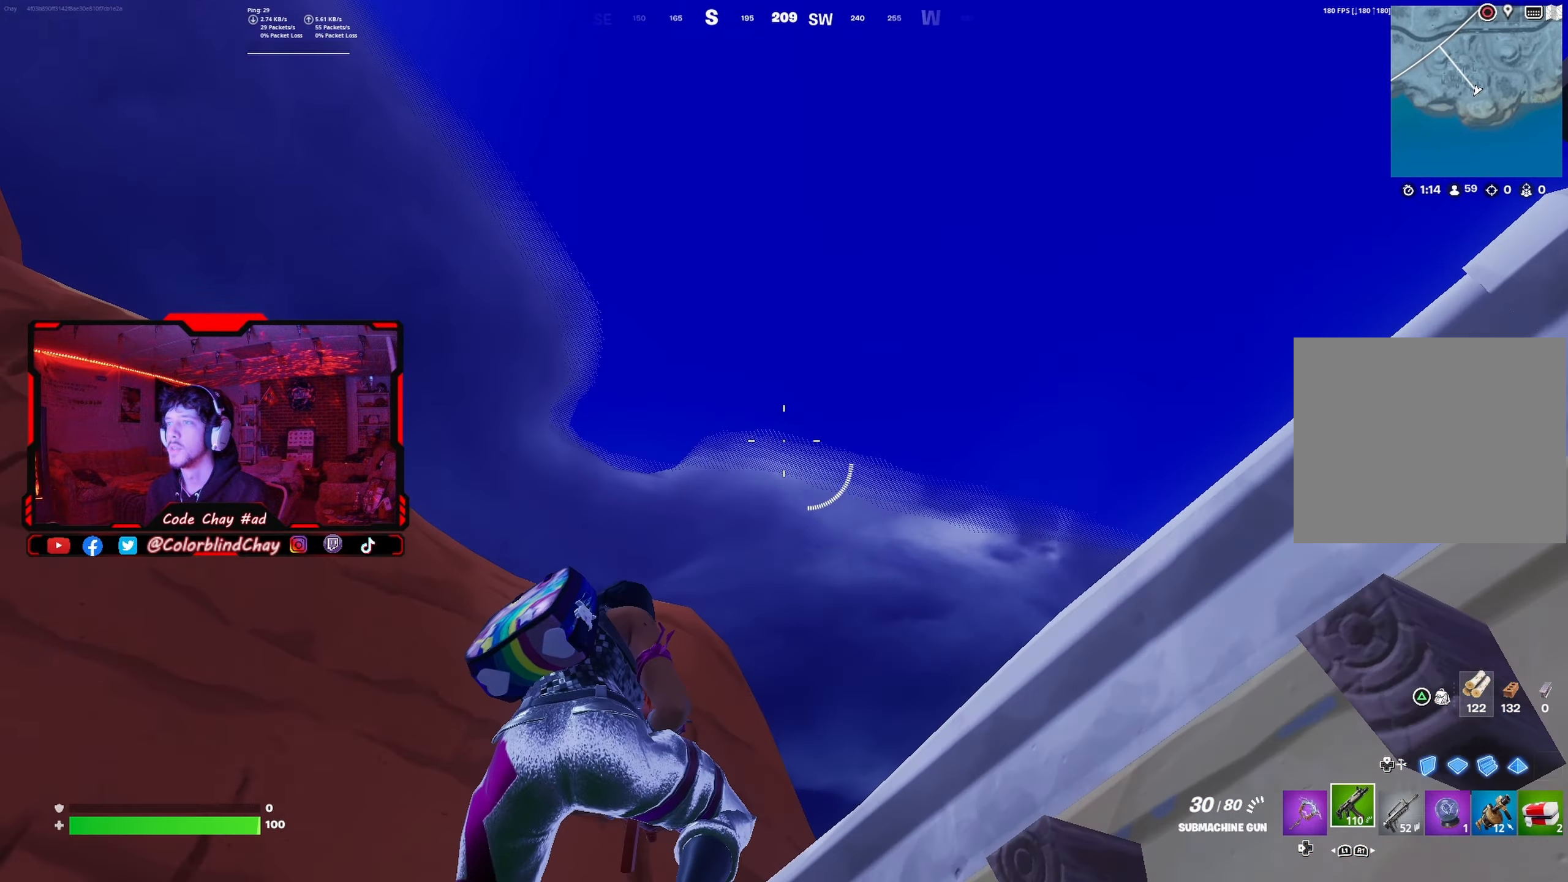
{"buttons": ["R2"], "left_stick": "up", "right_stick": "down", "events": [[17, "right_stick", "down"], [133, "right_stick", "down-left"], [183, "DPAD_LEFT", "down"], [317, "DPAD_LEFT", "up"], [333, "right_stick", "center"], [400, "left_stick", "up"], [483, "R2", "down"], [483, "right_stick", "down"]]}